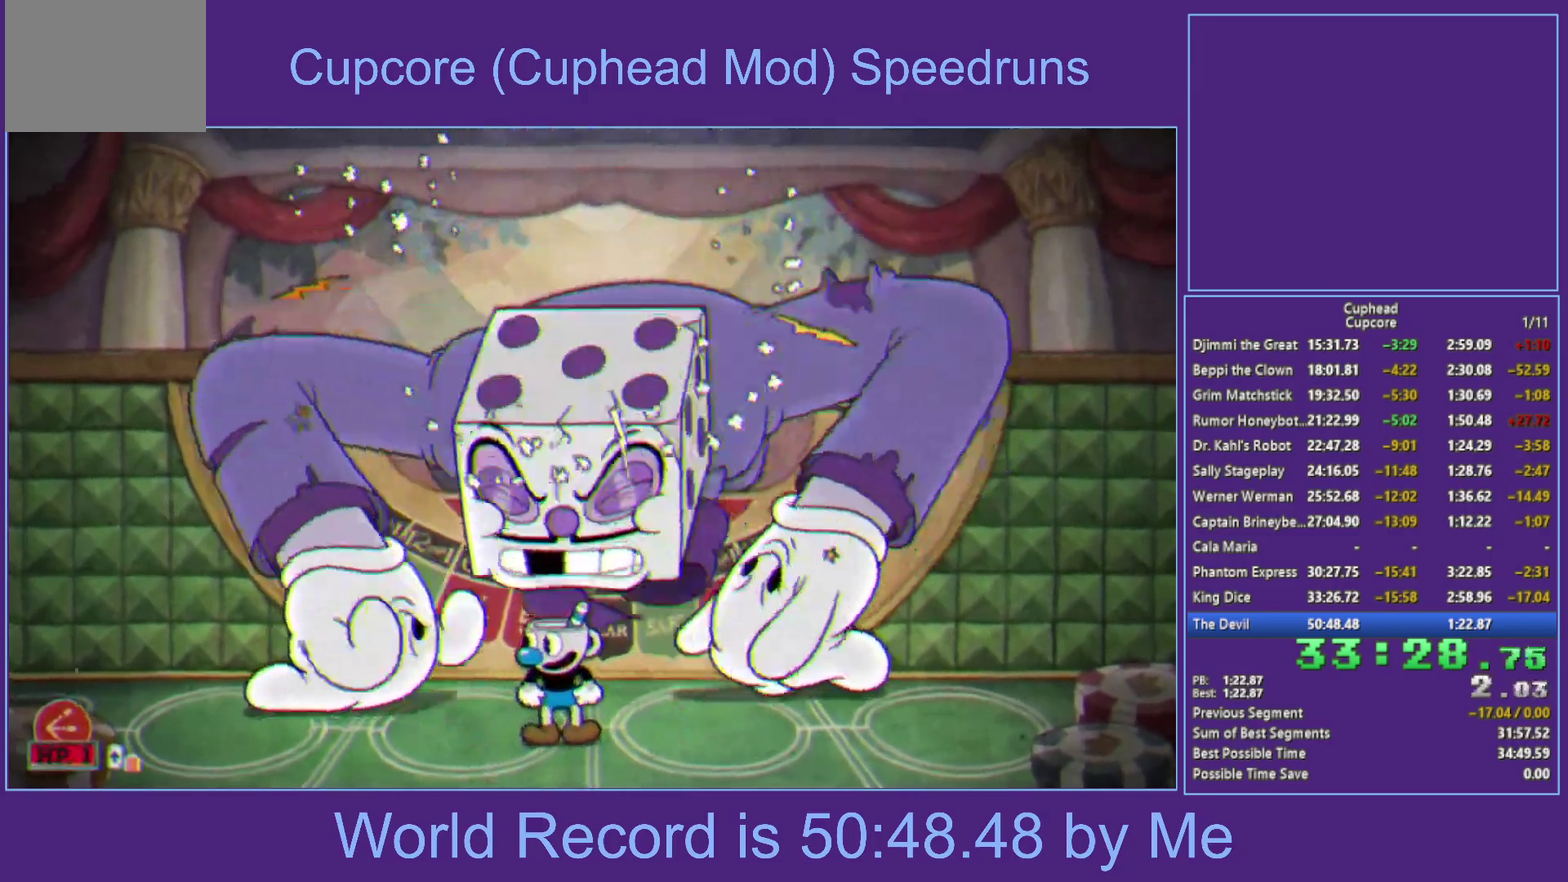
Gameplay with a controller (Xbox layout); each line is a JSON object with the inputs held at the frame after it. "events" lists button and stick changes between this image and that frame as [ms after this image, input, new state], when the widget could be followed in between.
{"buttons": [], "left_stick": "center", "right_stick": "center", "events": []}
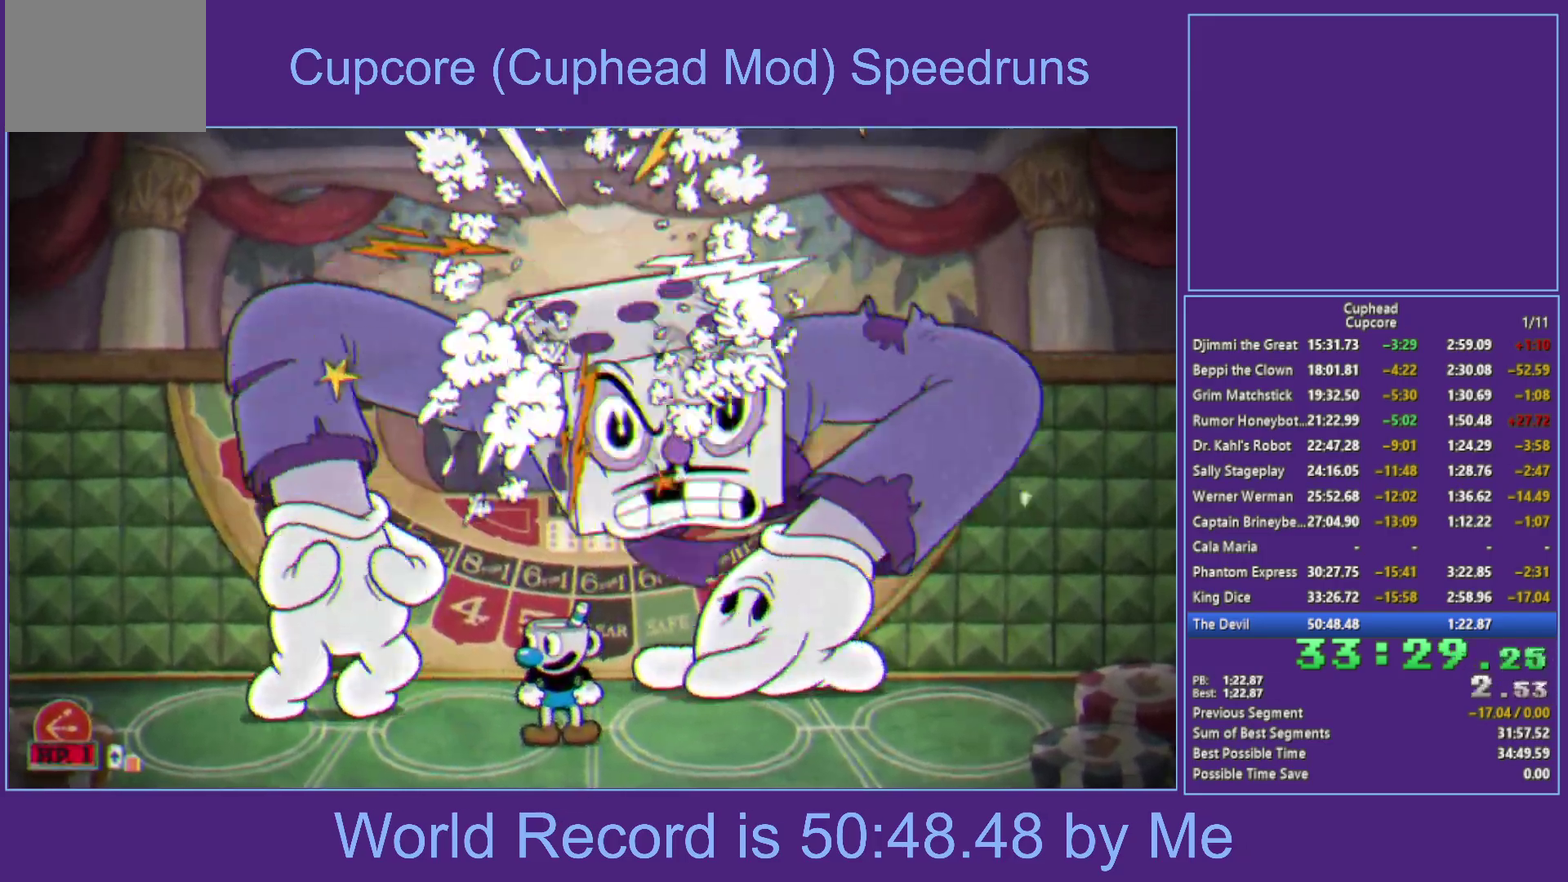
{"buttons": [], "left_stick": "center", "right_stick": "center", "events": [[167, "L2", "down"], [250, "L2", "up"]]}
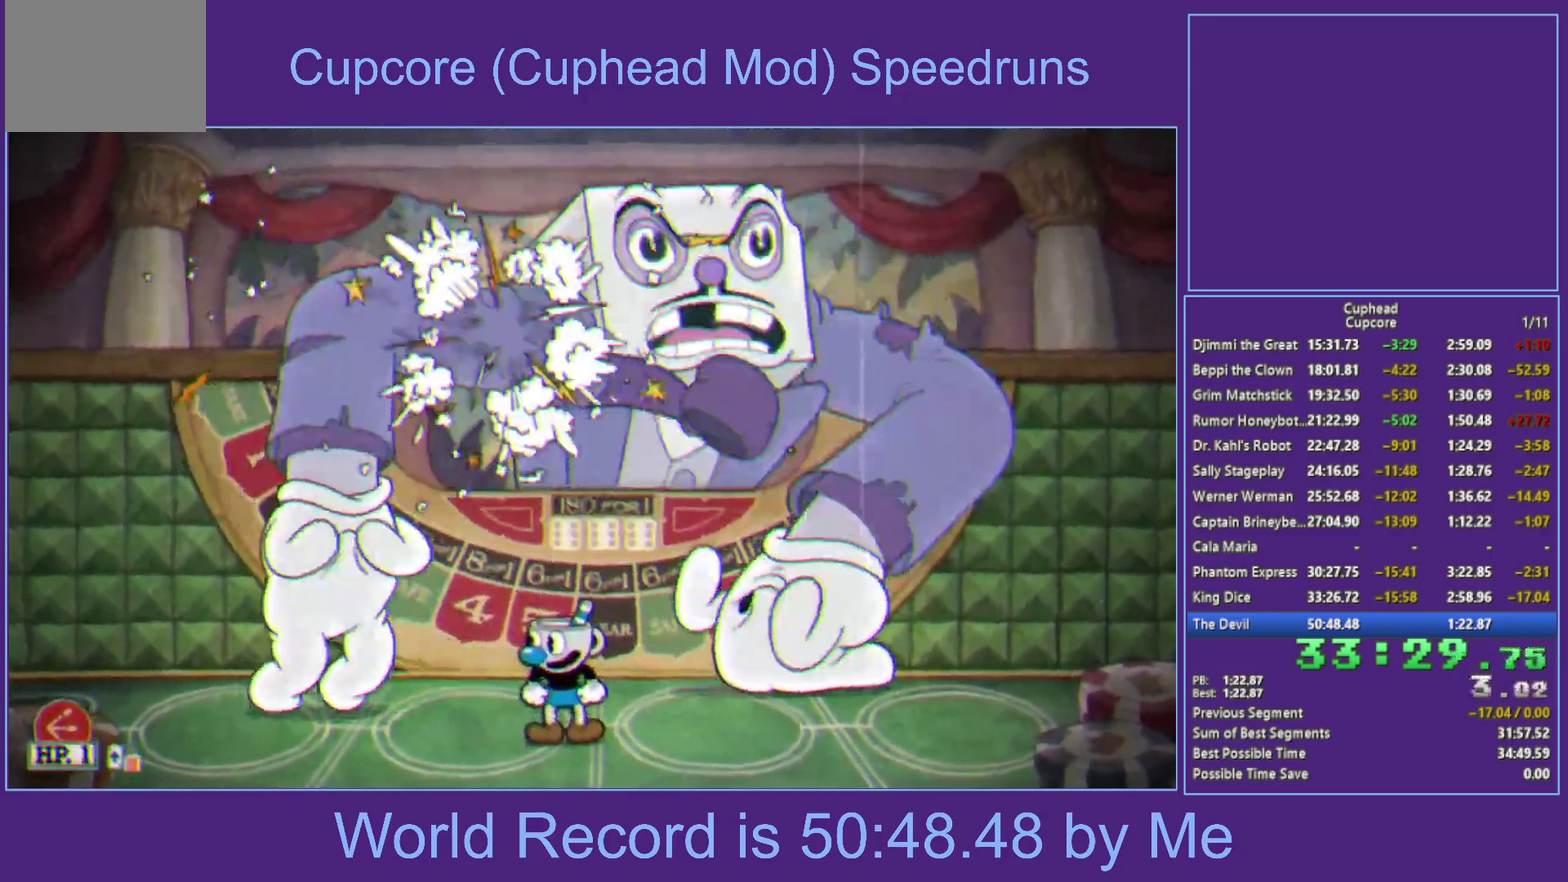
{"buttons": [], "left_stick": "center", "right_stick": "center", "events": []}
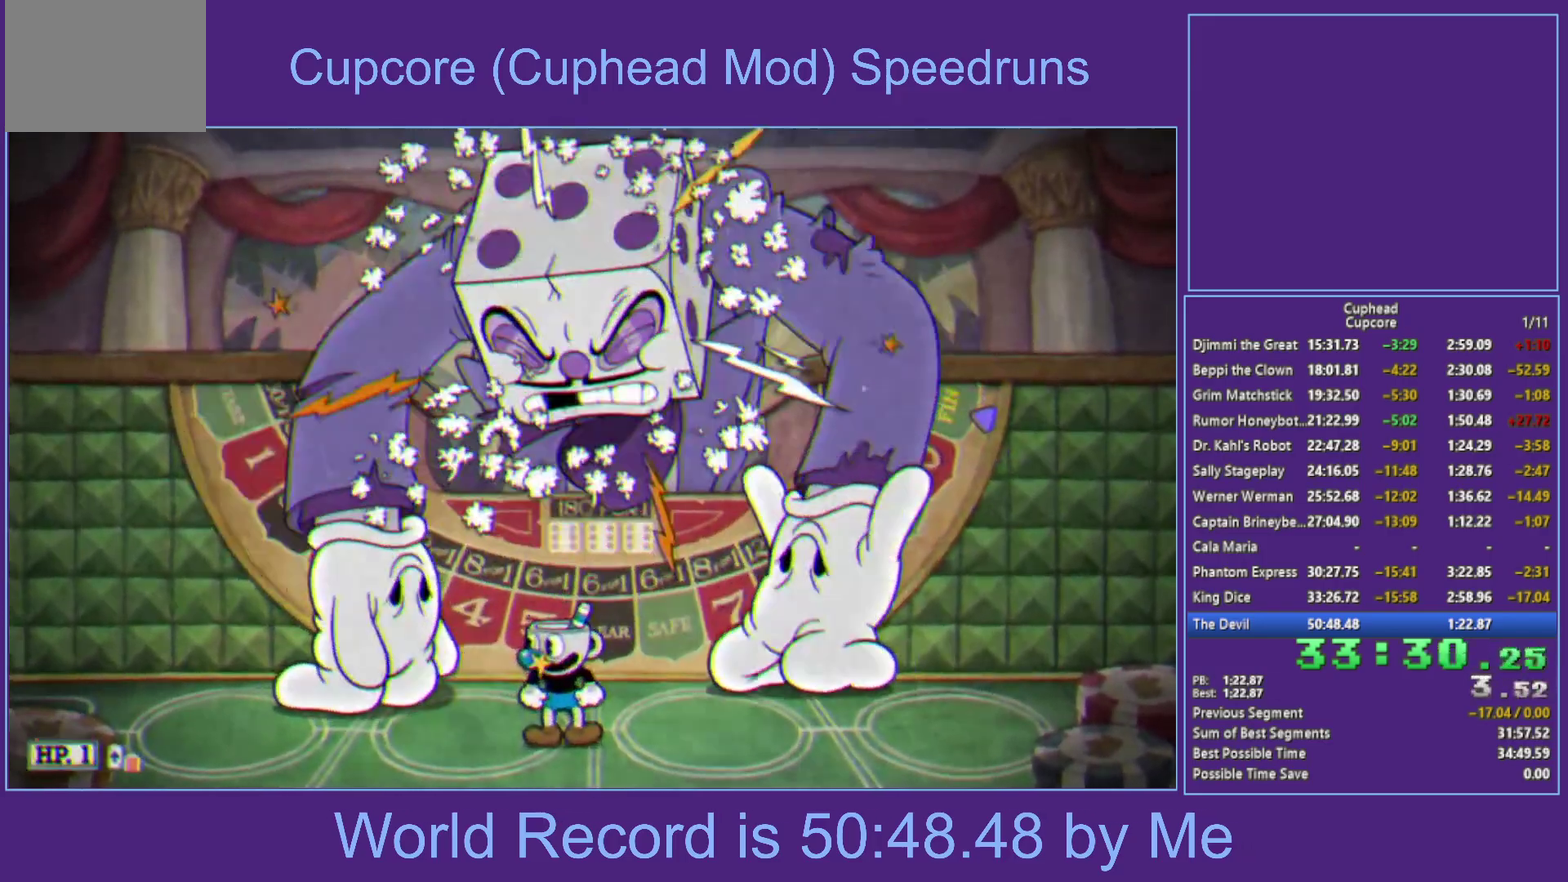
{"buttons": [], "left_stick": "center", "right_stick": "center", "events": []}
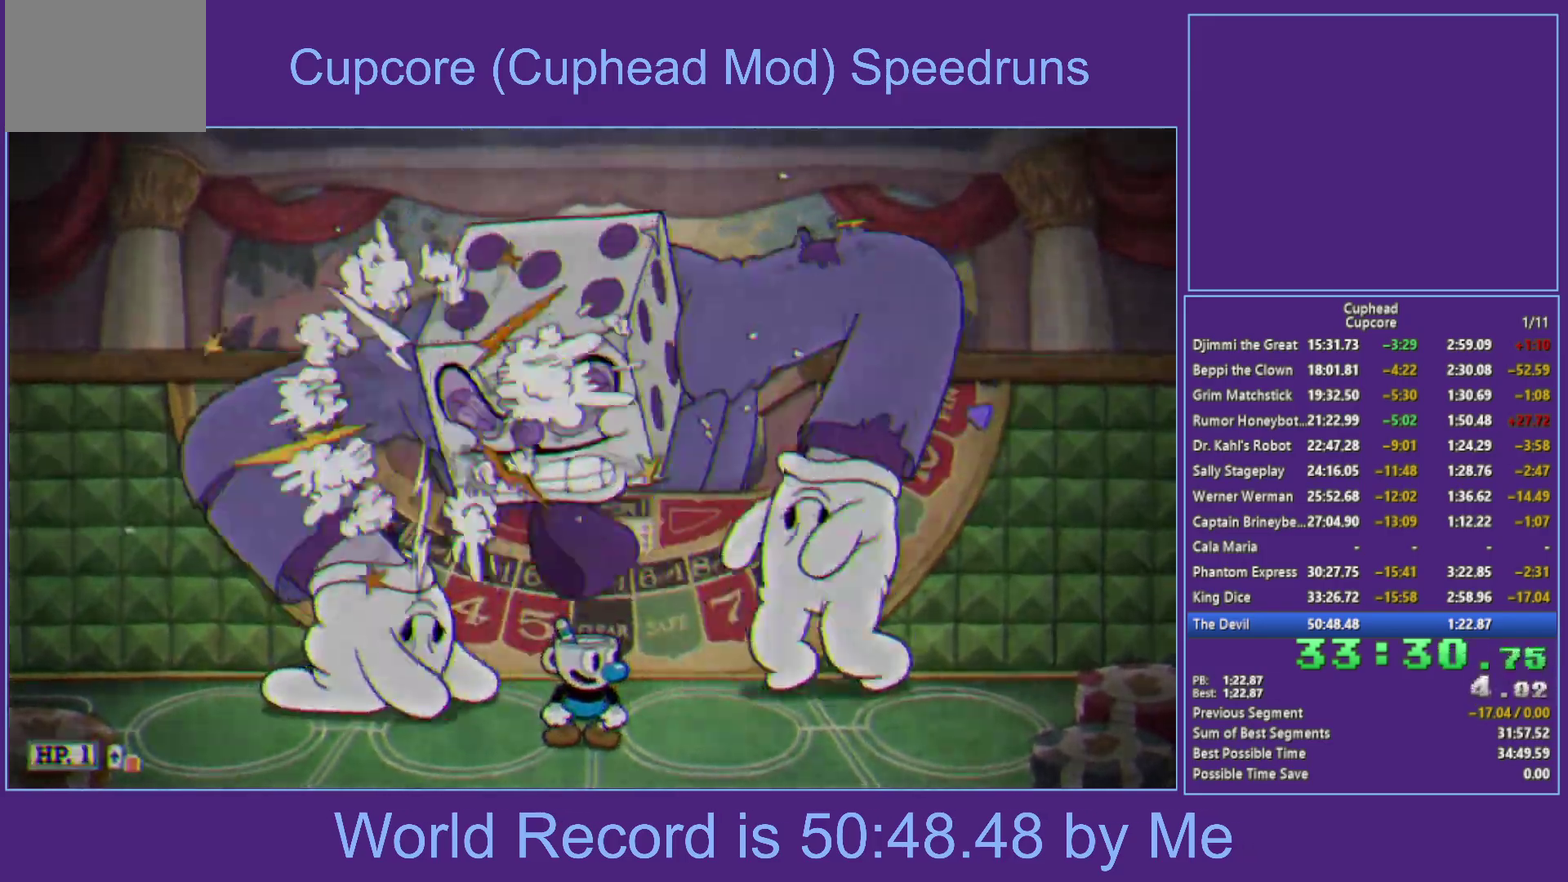
{"buttons": ["Y", "R1"], "left_stick": "center", "right_stick": "center", "events": [[217, "R1", "down"], [350, "left_stick", "left"], [417, "Y", "down"], [500, "left_stick", "center"]]}
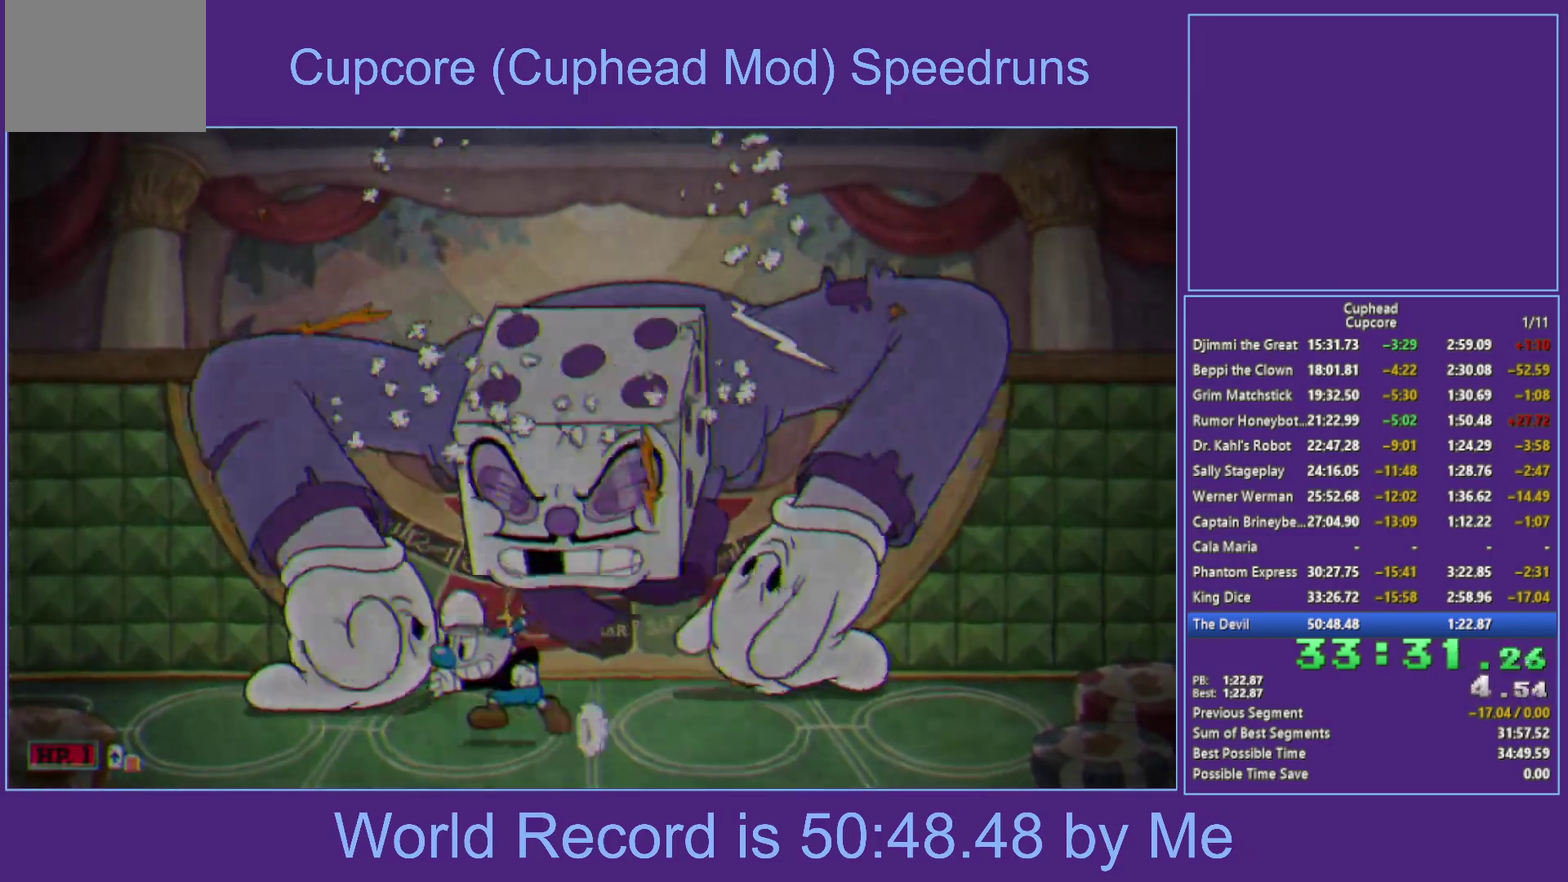
{"buttons": ["Y", "R1"], "left_stick": "left", "right_stick": "center", "events": [[100, "Y", "up"], [133, "left_stick", "right"], [217, "left_stick", "center"], [383, "Y", "down"], [500, "left_stick", "left"]]}
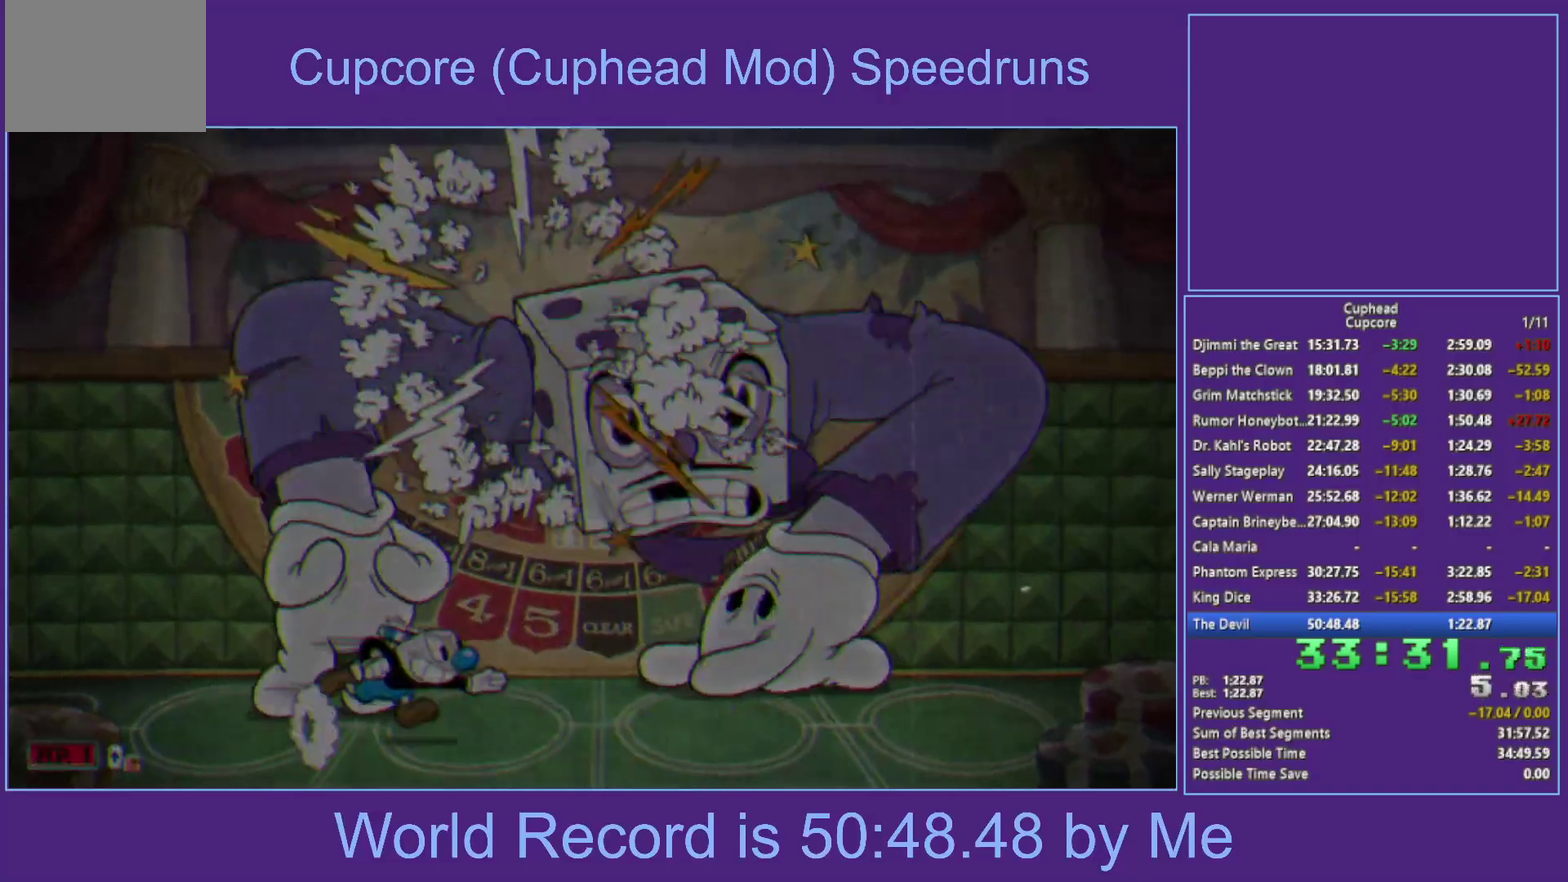
{"buttons": ["R1"], "left_stick": "center", "right_stick": "center", "events": [[67, "Y", "up"], [133, "left_stick", "center"], [333, "Y", "down"], [400, "left_stick", "right"], [467, "left_stick", "center"], [500, "Y", "up"]]}
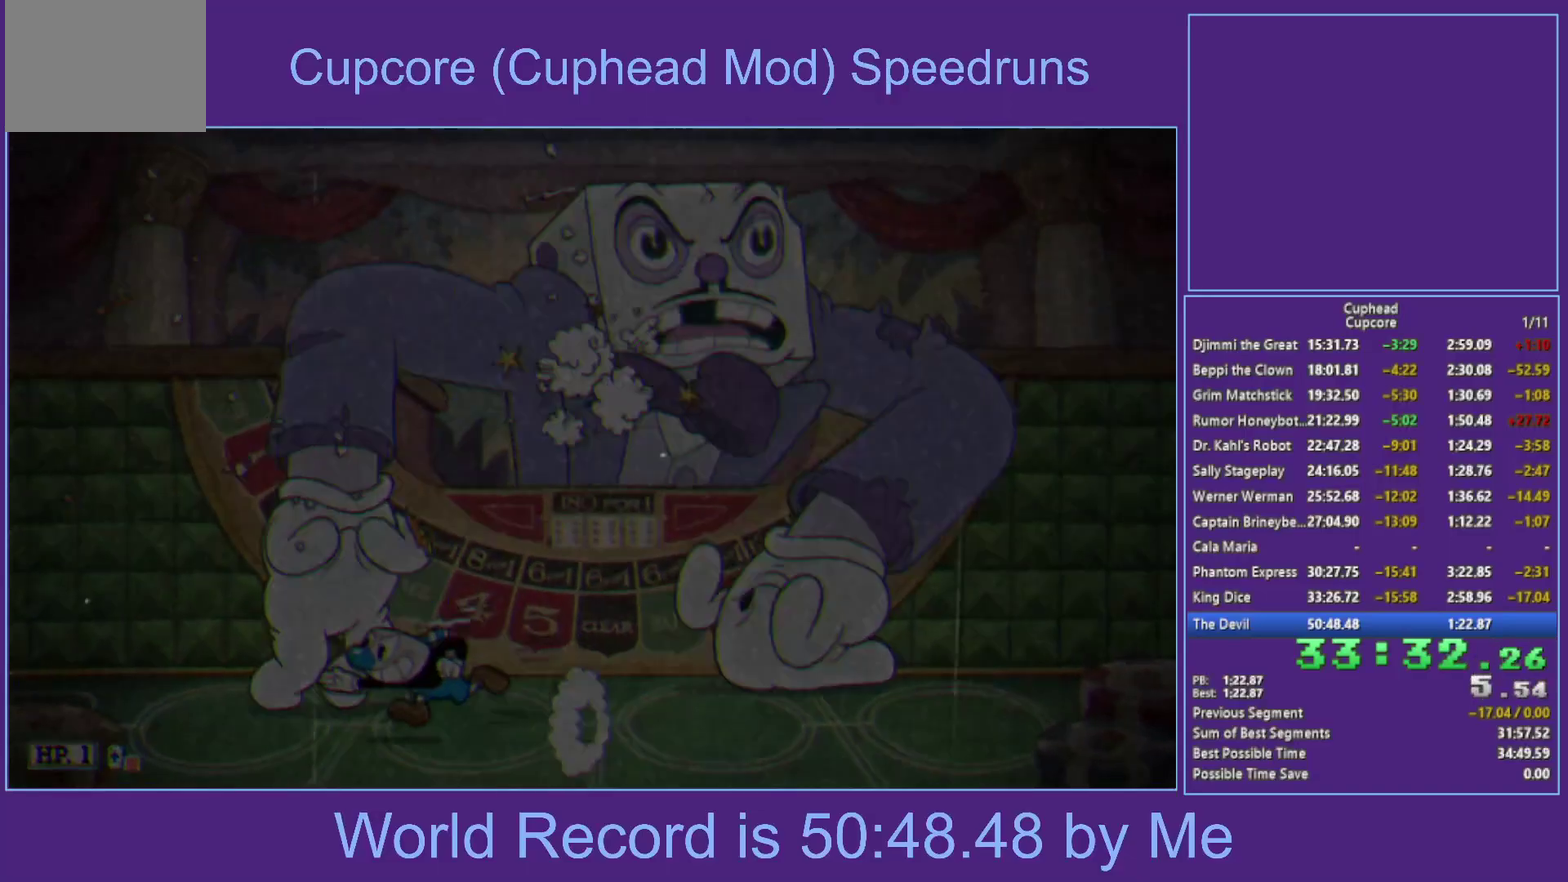
{"buttons": ["R1"], "left_stick": "center", "right_stick": "center", "events": [[233, "Y", "down"], [317, "left_stick", "left"], [433, "Y", "up"], [500, "left_stick", "center"]]}
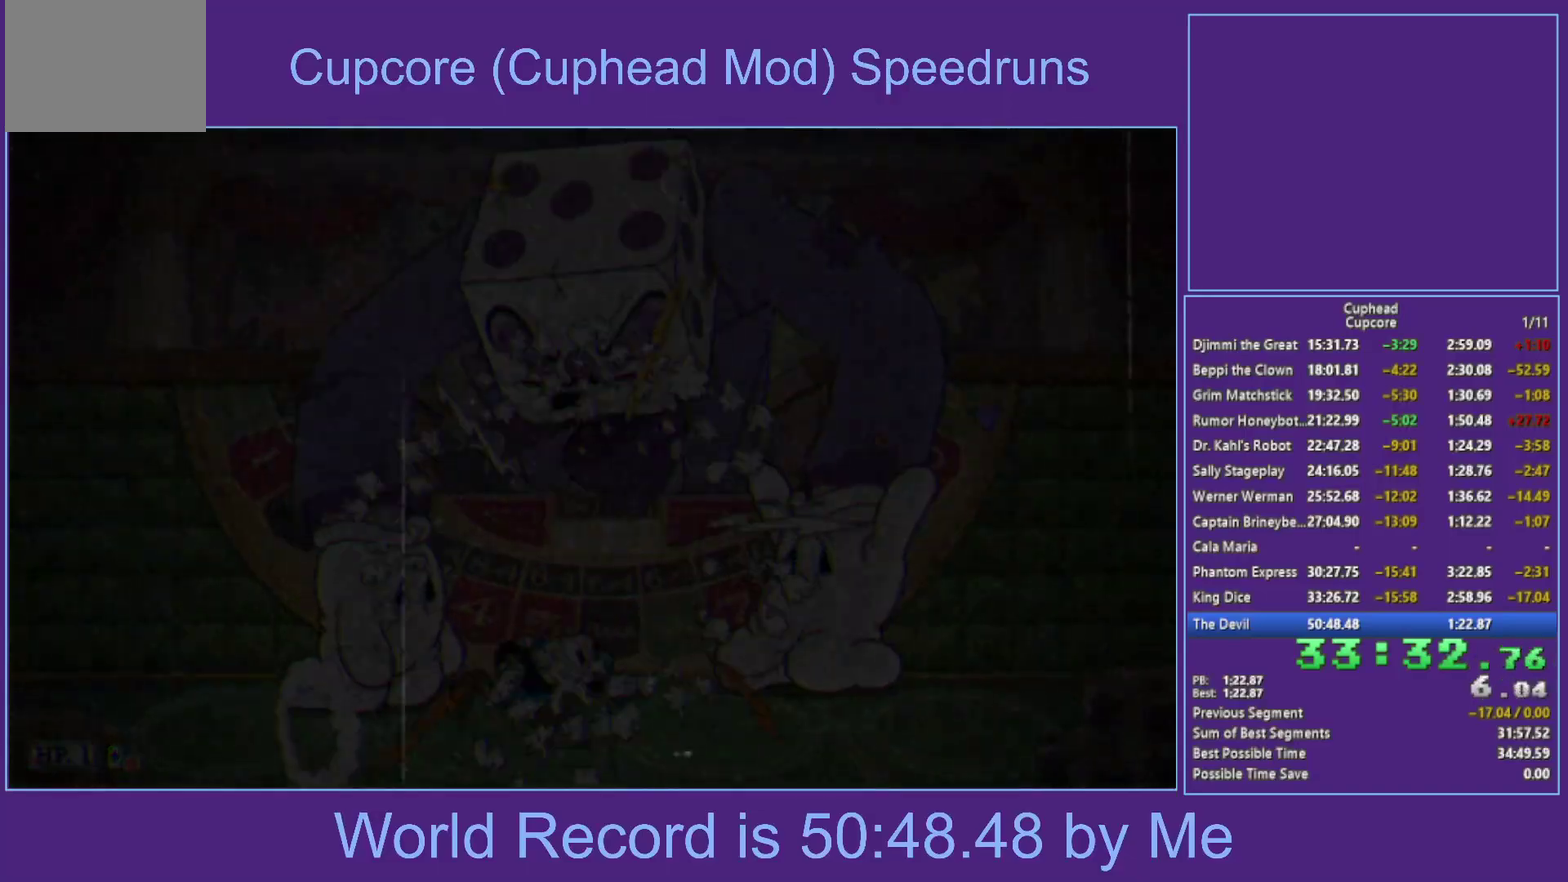
{"buttons": ["R1"], "left_stick": "center", "right_stick": "center", "events": [[183, "Y", "down"], [283, "left_stick", "right"], [367, "Y", "up"], [383, "left_stick", "center"]]}
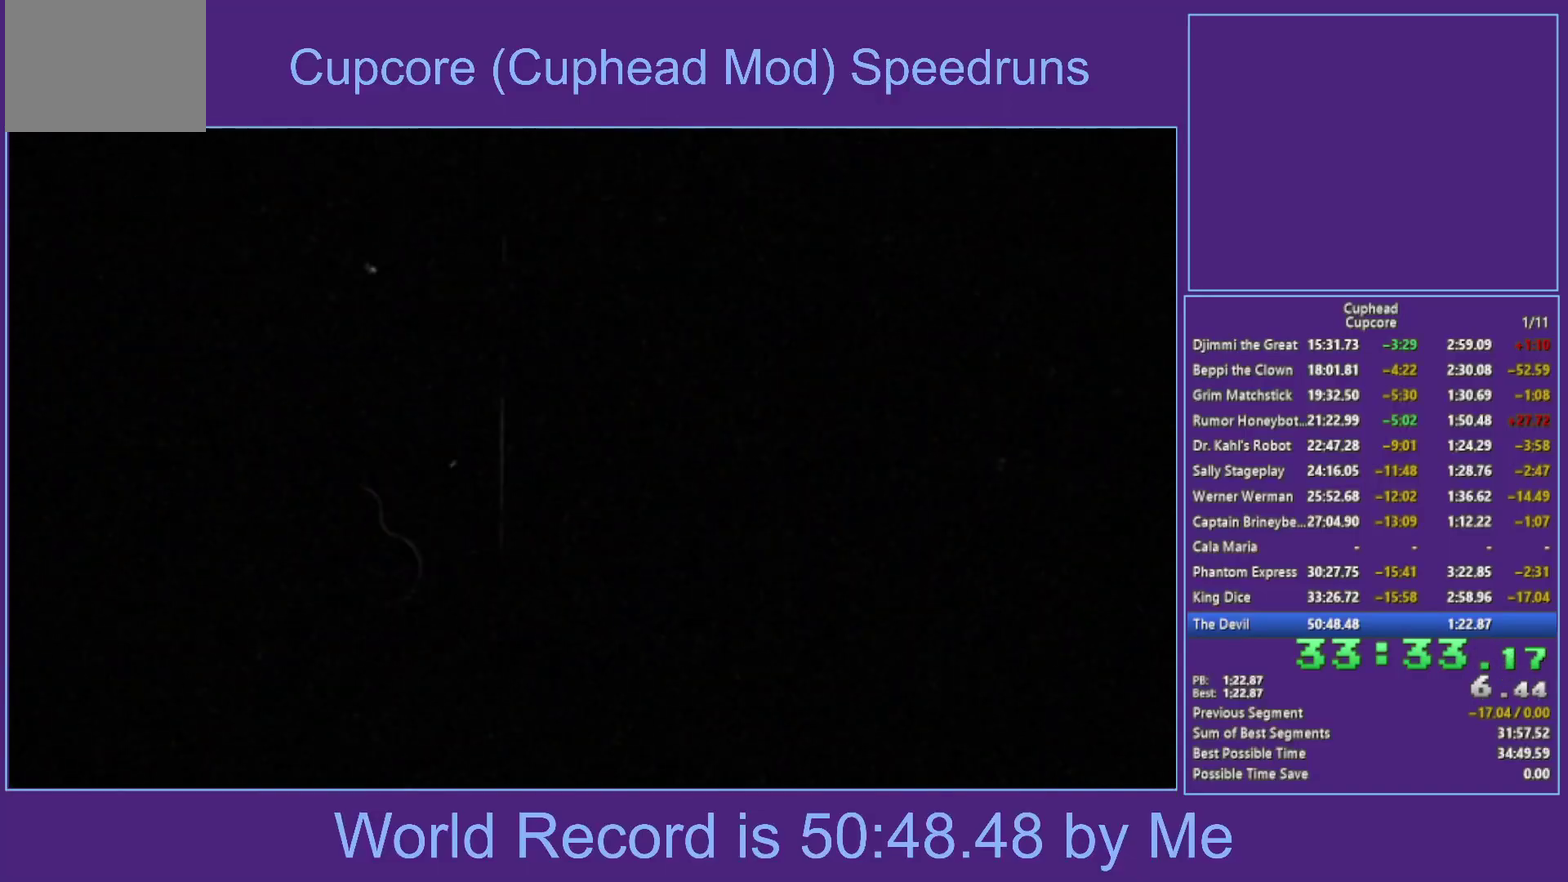
{"buttons": ["R1"], "left_stick": "center", "right_stick": "center", "events": [[150, "Y", "down"], [233, "left_stick", "left"], [333, "Y", "up"], [417, "left_stick", "center"]]}
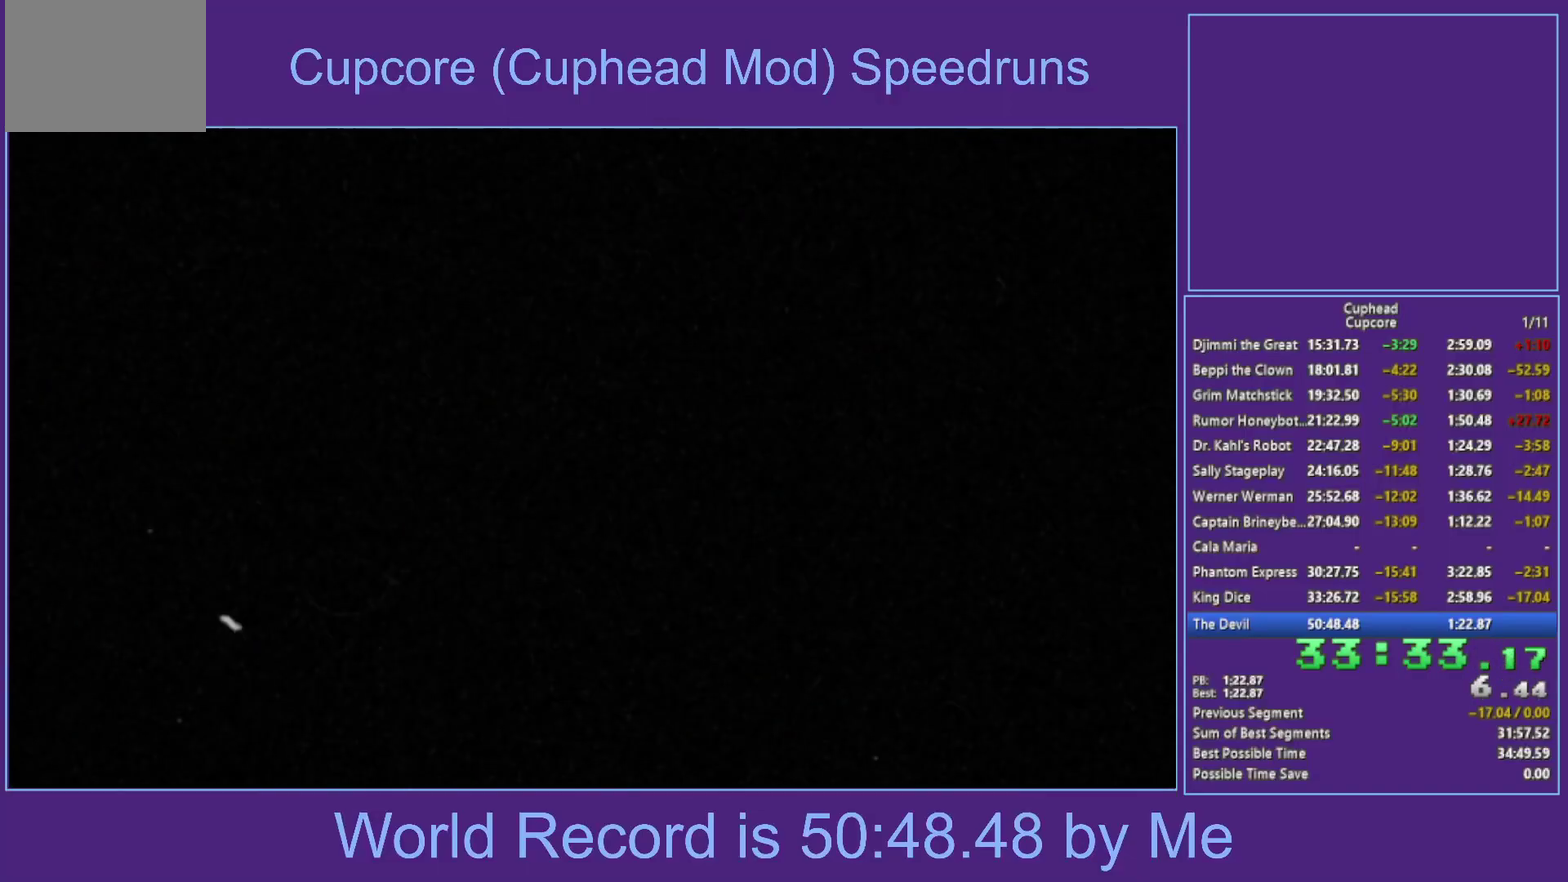
{"buttons": ["A"], "left_stick": "center", "right_stick": "center", "events": [[133, "Y", "down"], [150, "left_stick", "right"], [233, "Y", "up"], [250, "R1", "up"], [267, "left_stick", "center"], [483, "A", "down"]]}
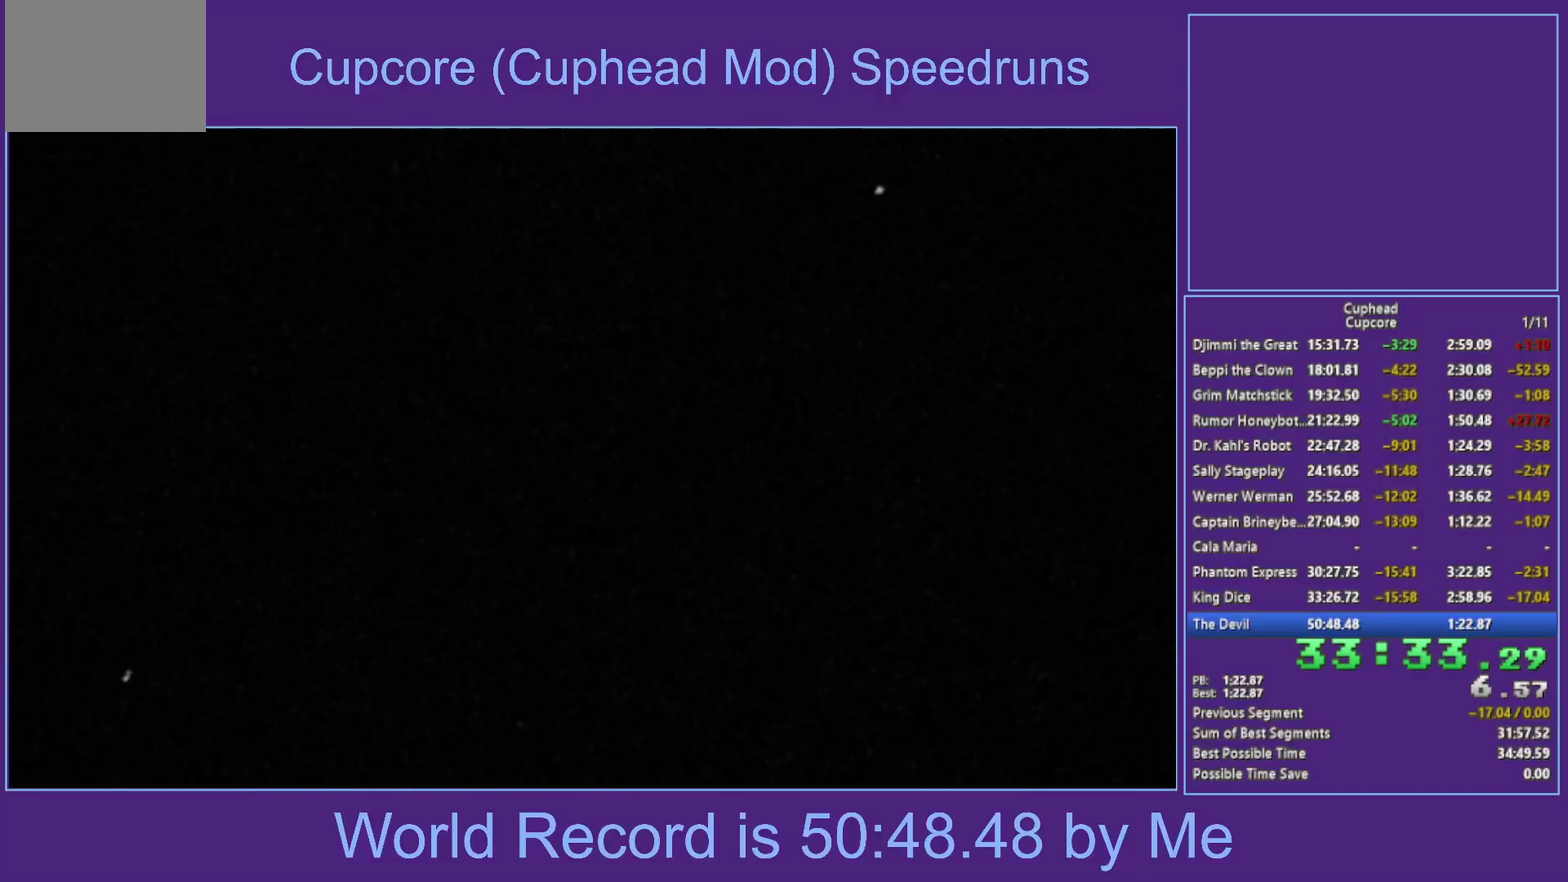
{"buttons": [], "left_stick": "center", "right_stick": "center", "events": [[33, "A", "up"], [133, "A", "down"], [183, "A", "up"], [283, "A", "down"], [350, "A", "up"], [450, "A", "down"], [500, "A", "up"]]}
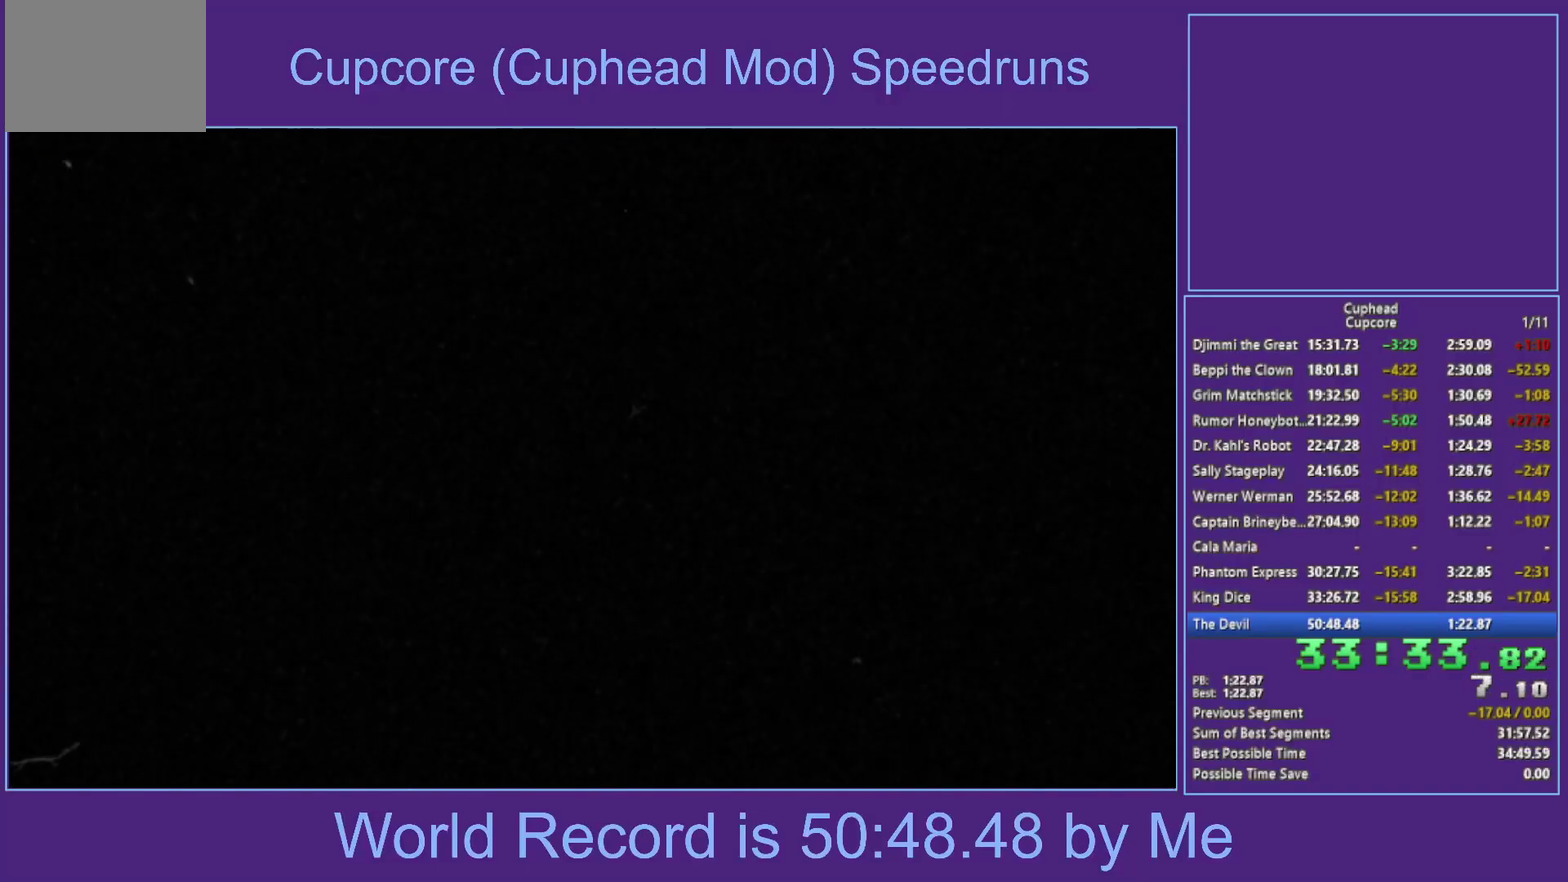
{"buttons": [], "left_stick": "center", "right_stick": "center", "events": [[83, "A", "down"], [167, "A", "up"], [250, "A", "down"], [317, "A", "up"], [417, "A", "down"], [483, "A", "up"]]}
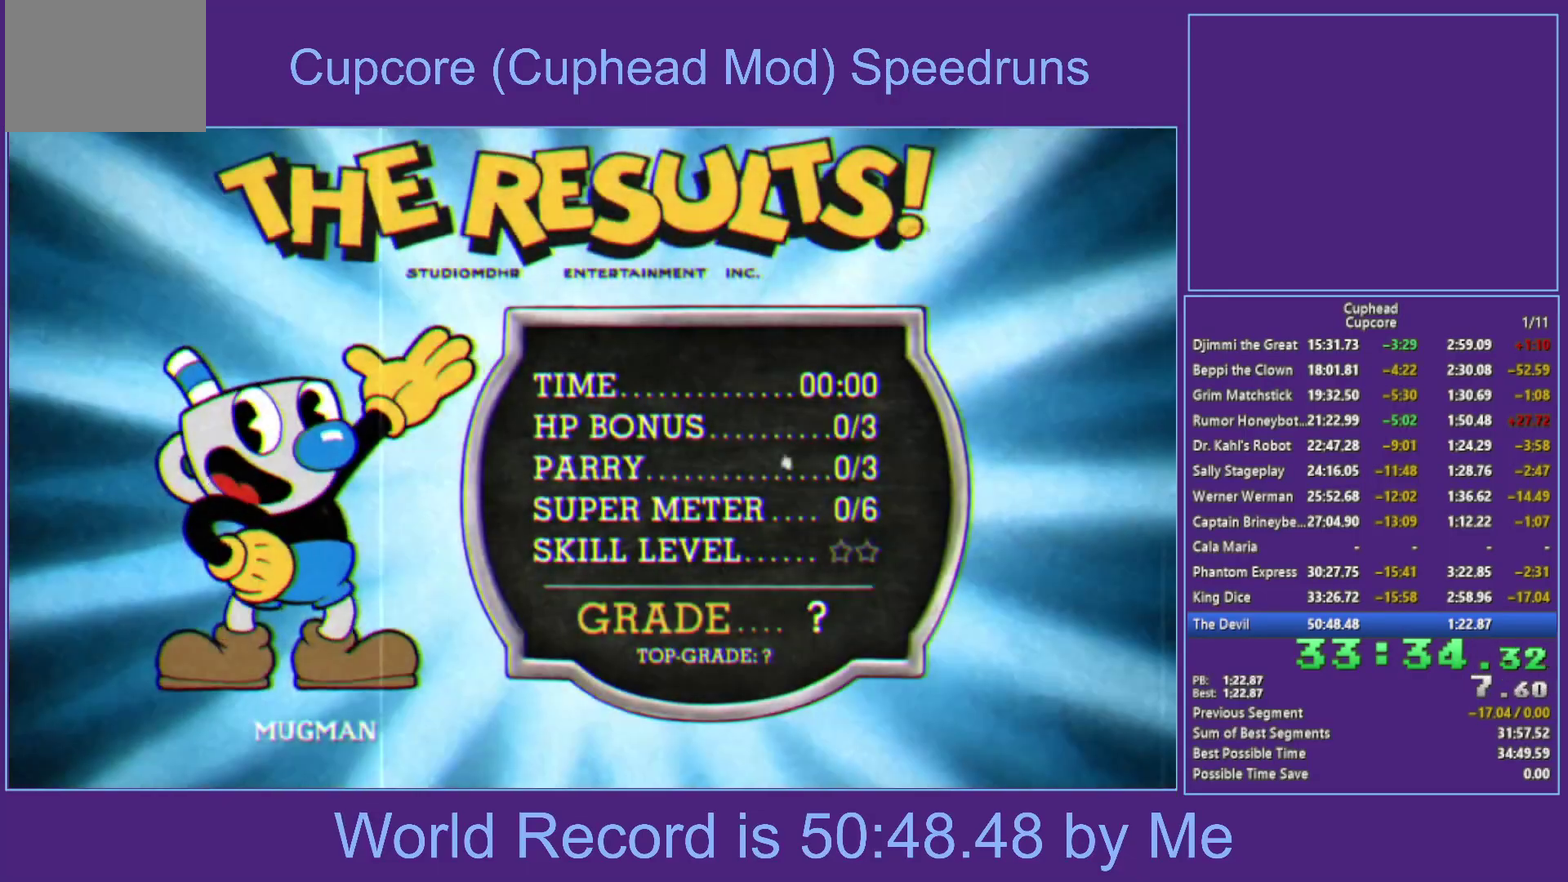
{"buttons": ["A"], "left_stick": "center", "right_stick": "center", "events": [[83, "A", "down"], [167, "A", "up"], [233, "A", "down"], [283, "A", "up"], [383, "A", "down"], [433, "A", "up"], [500, "A", "down"]]}
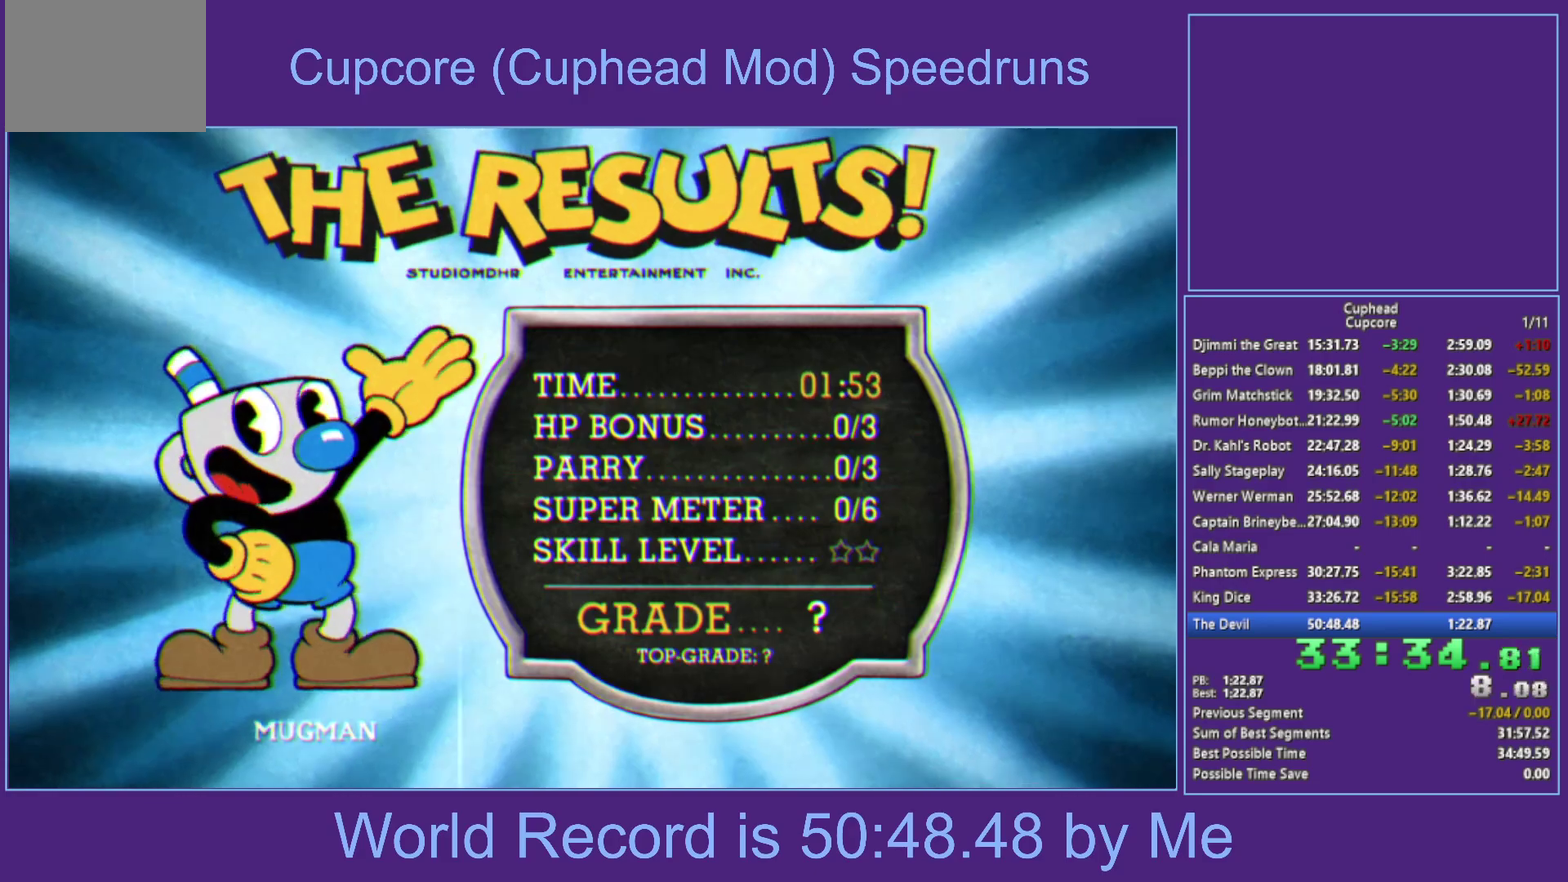
{"buttons": [], "left_stick": "center", "right_stick": "center", "events": [[83, "A", "up"], [167, "A", "down"], [250, "A", "up"], [333, "A", "down"], [417, "A", "up"]]}
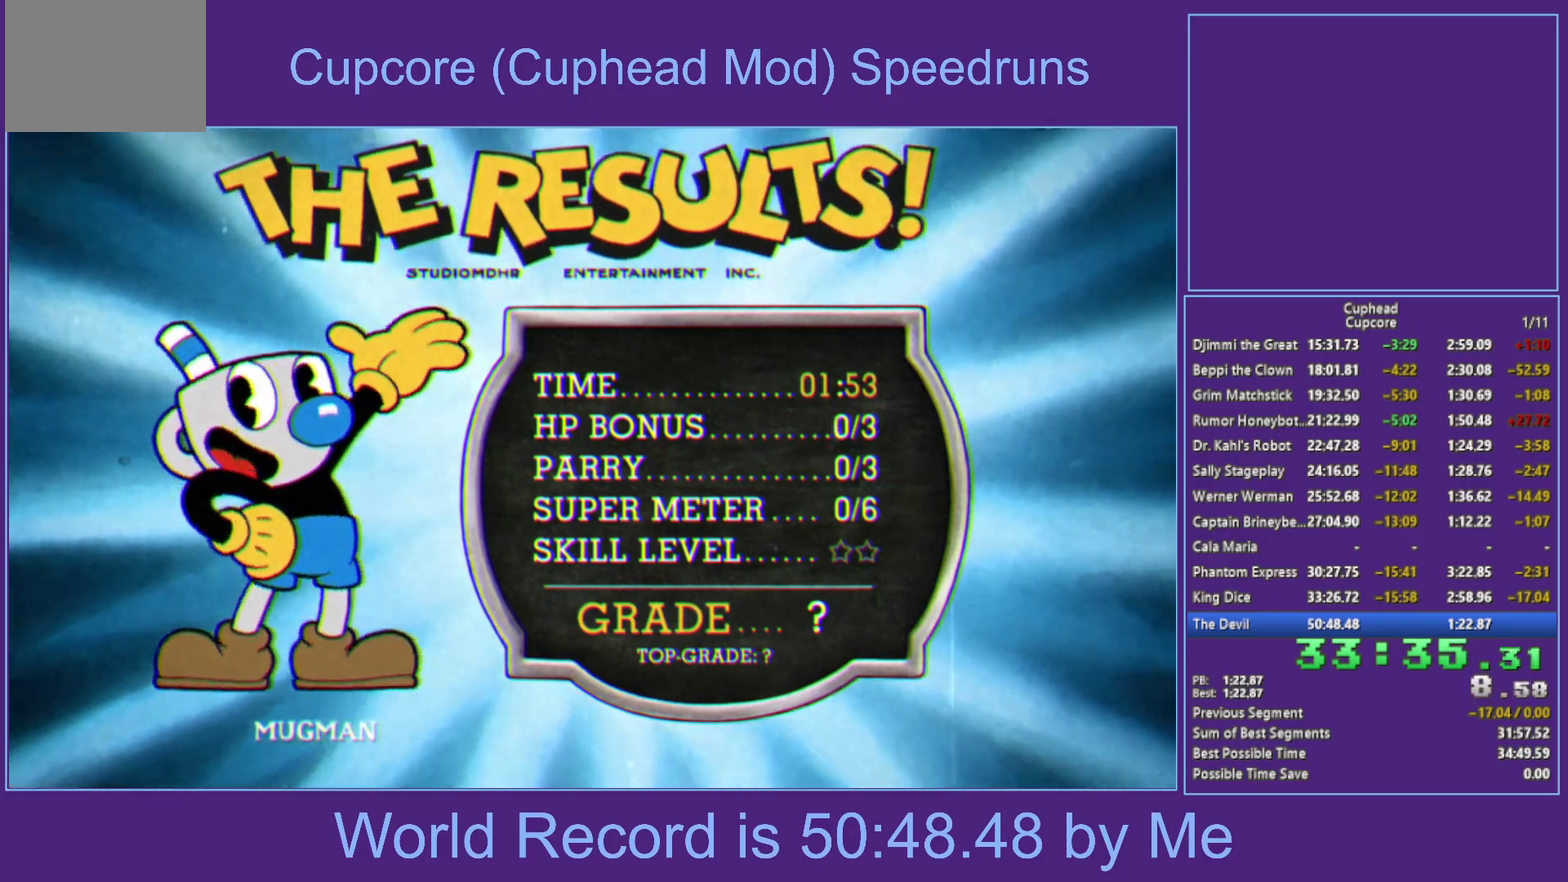
{"buttons": ["A"], "left_stick": "center", "right_stick": "center", "events": [[17, "A", "down"], [83, "A", "up"], [167, "A", "down"], [217, "A", "up"], [317, "A", "down"], [383, "A", "up"], [500, "A", "down"]]}
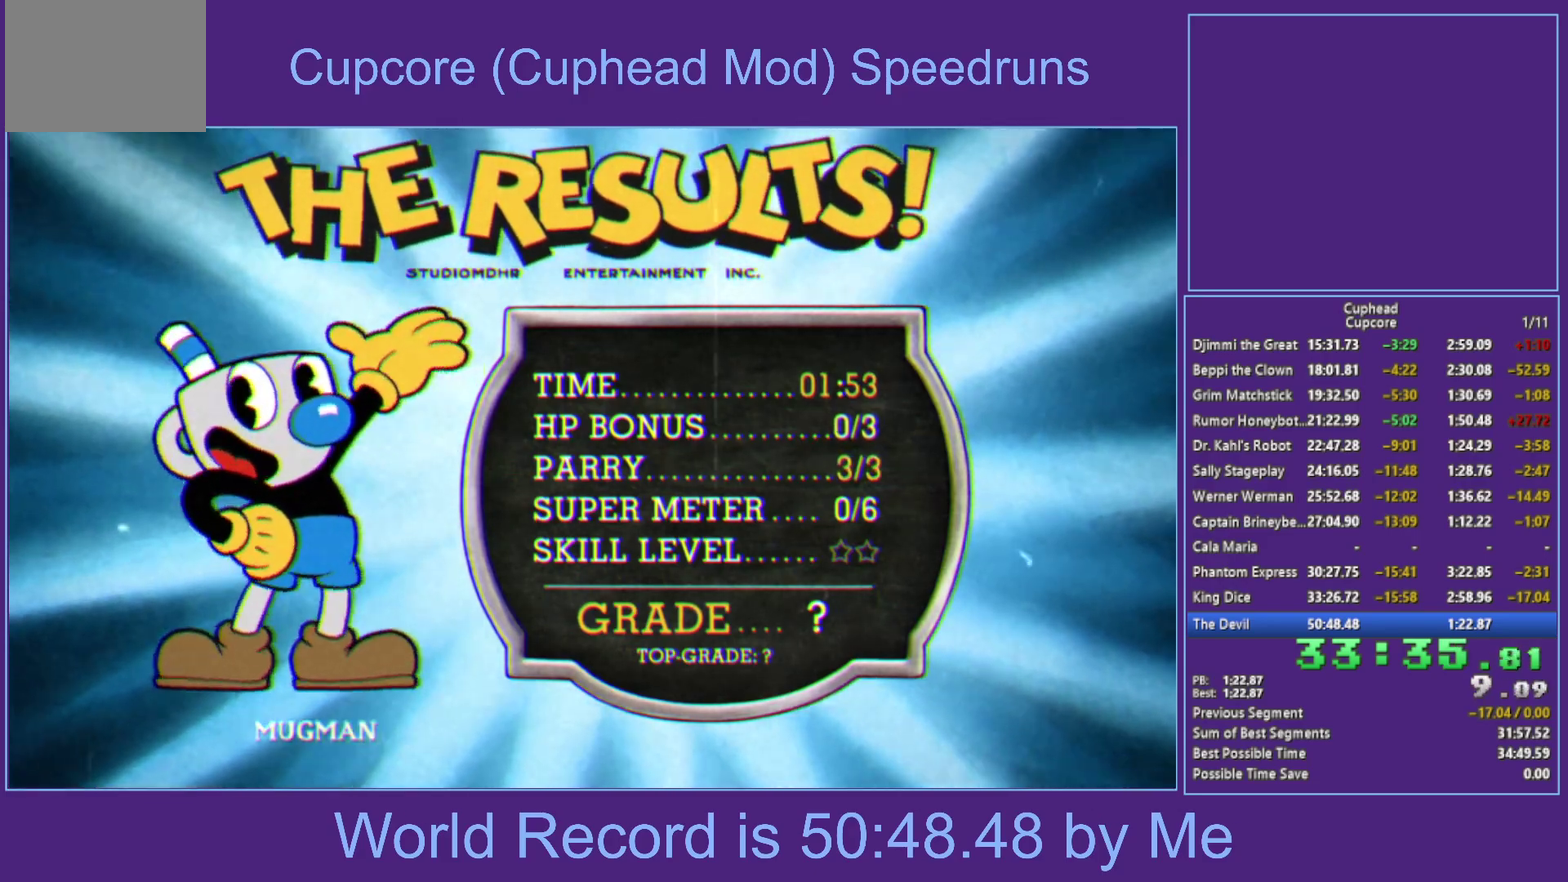
{"buttons": ["A"], "left_stick": "center", "right_stick": "center", "events": [[67, "A", "up"], [150, "A", "down"], [233, "A", "up"], [317, "A", "down"], [383, "A", "up"], [483, "A", "down"]]}
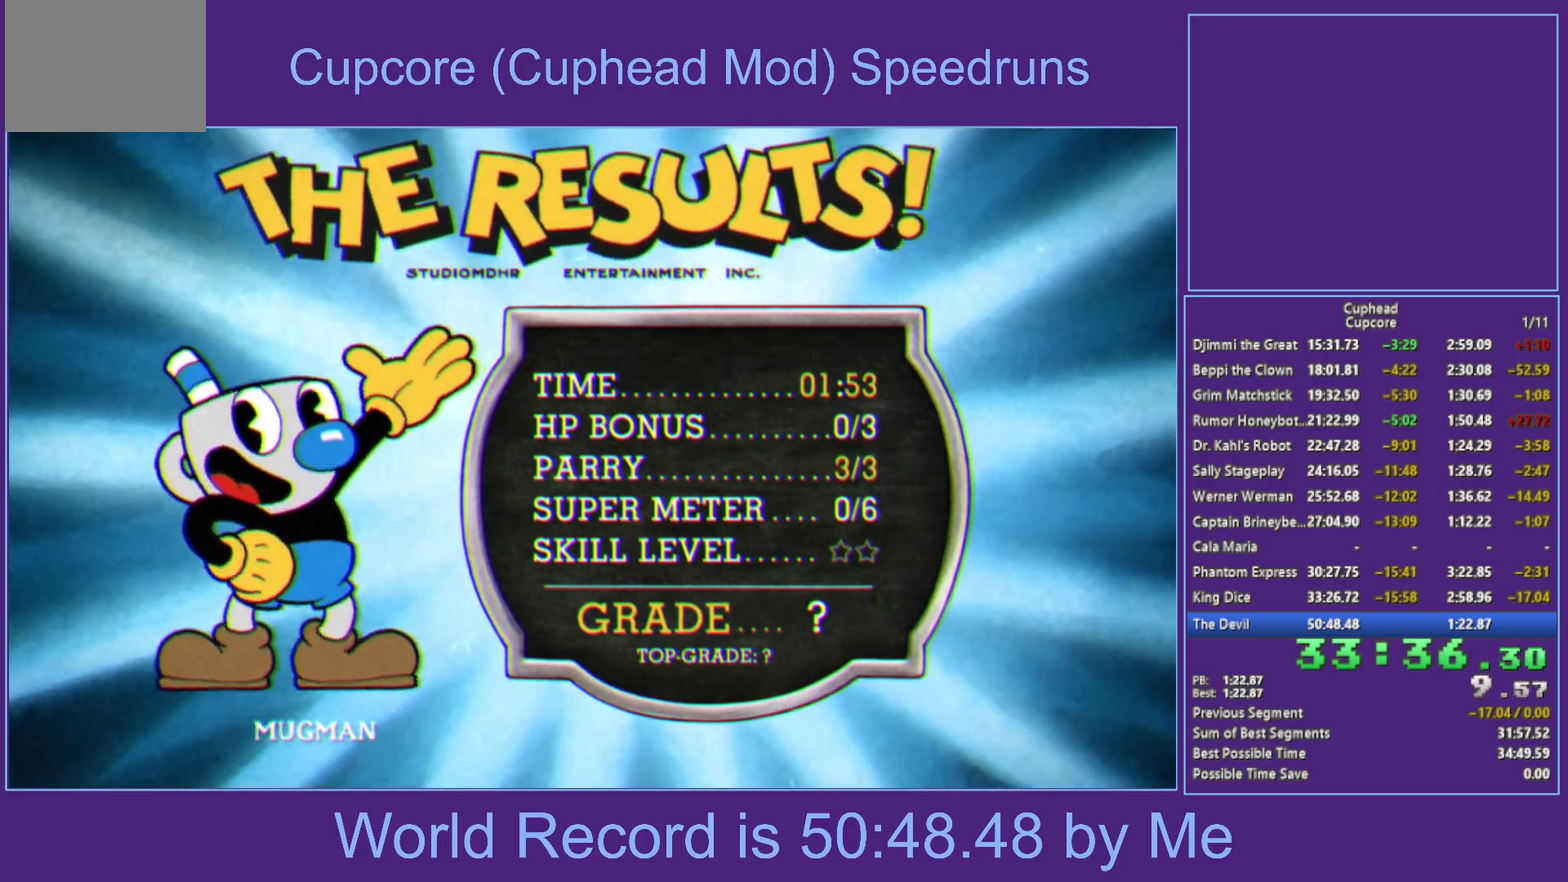
{"buttons": [], "left_stick": "center", "right_stick": "center", "events": [[50, "A", "up"], [133, "A", "down"], [200, "A", "up"], [283, "A", "down"], [367, "A", "up"], [433, "A", "down"], [500, "A", "up"]]}
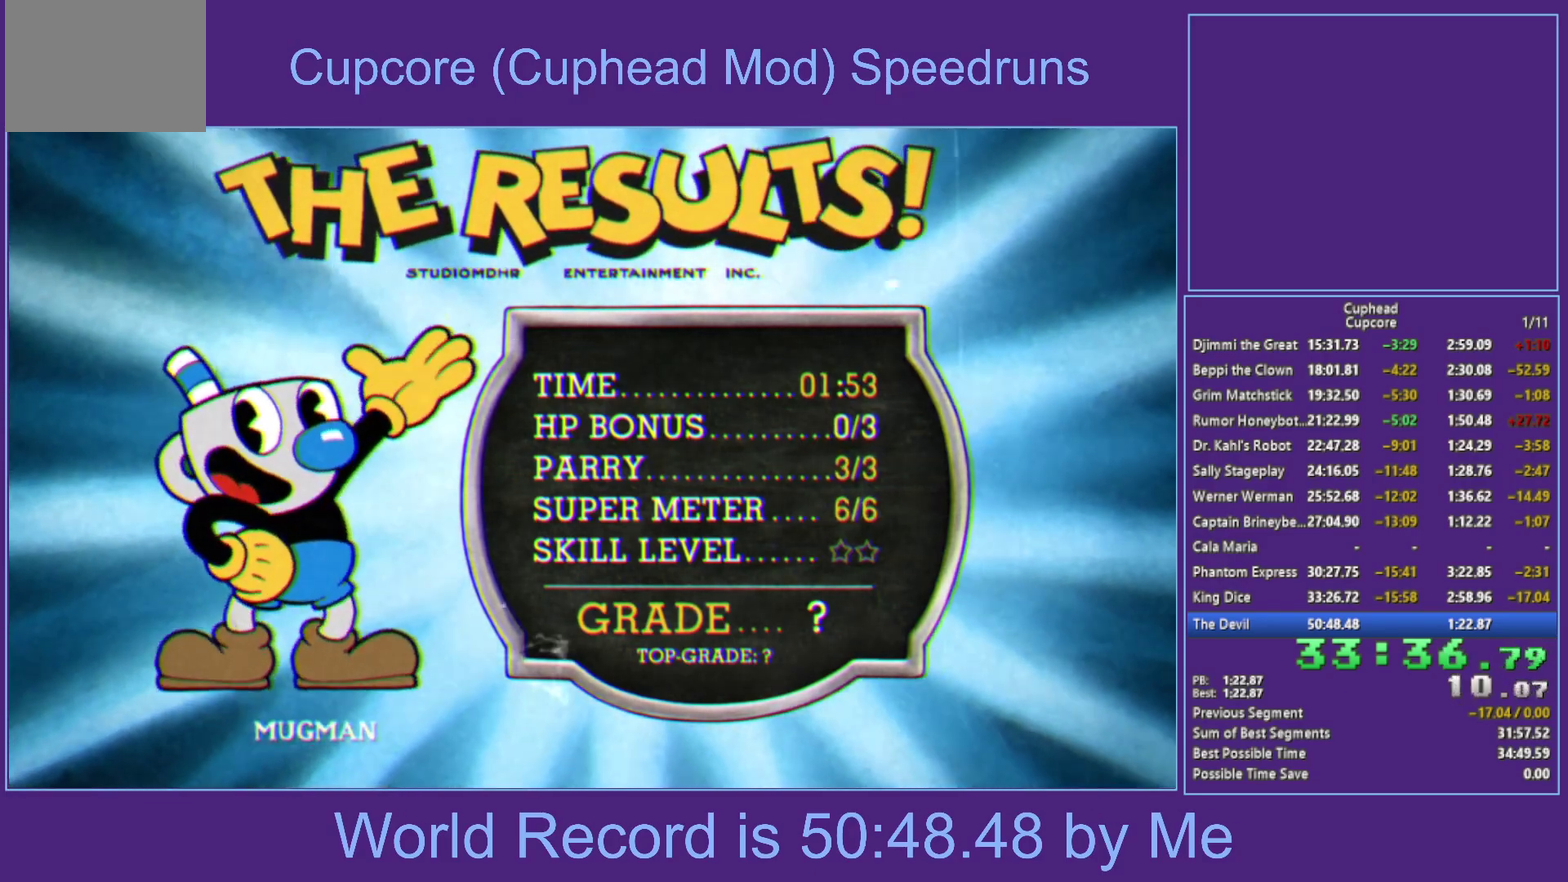
{"buttons": [], "left_stick": "center", "right_stick": "center", "events": [[83, "A", "down"], [150, "A", "up"], [217, "A", "down"], [317, "A", "up"]]}
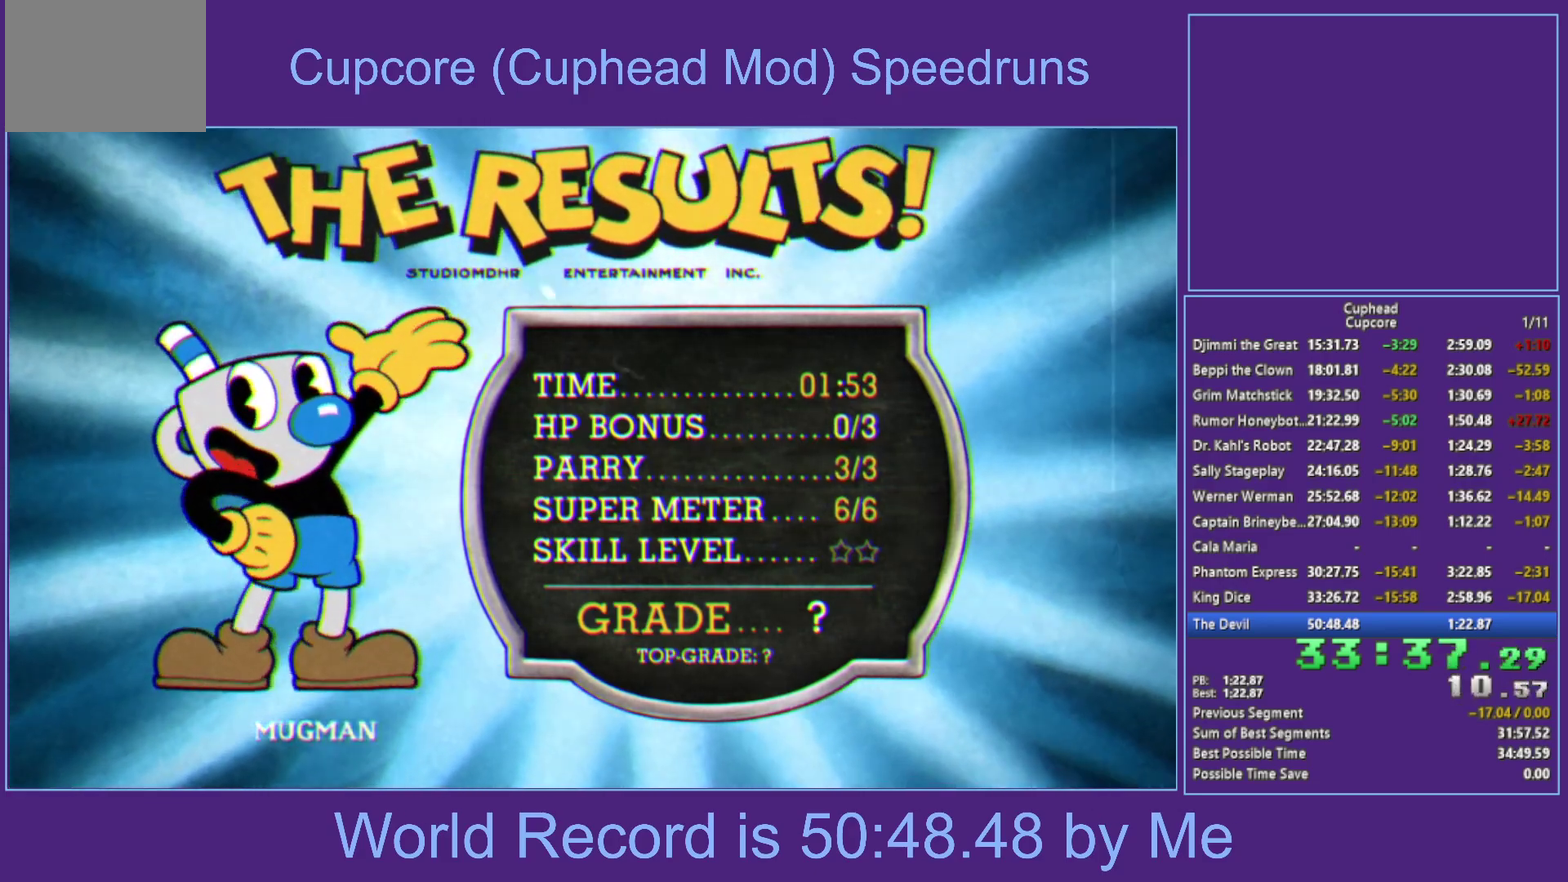
{"buttons": ["A"], "left_stick": "center", "right_stick": "center", "events": [[150, "A", "down"], [217, "A", "up"], [300, "A", "down"], [367, "A", "up"], [467, "A", "down"]]}
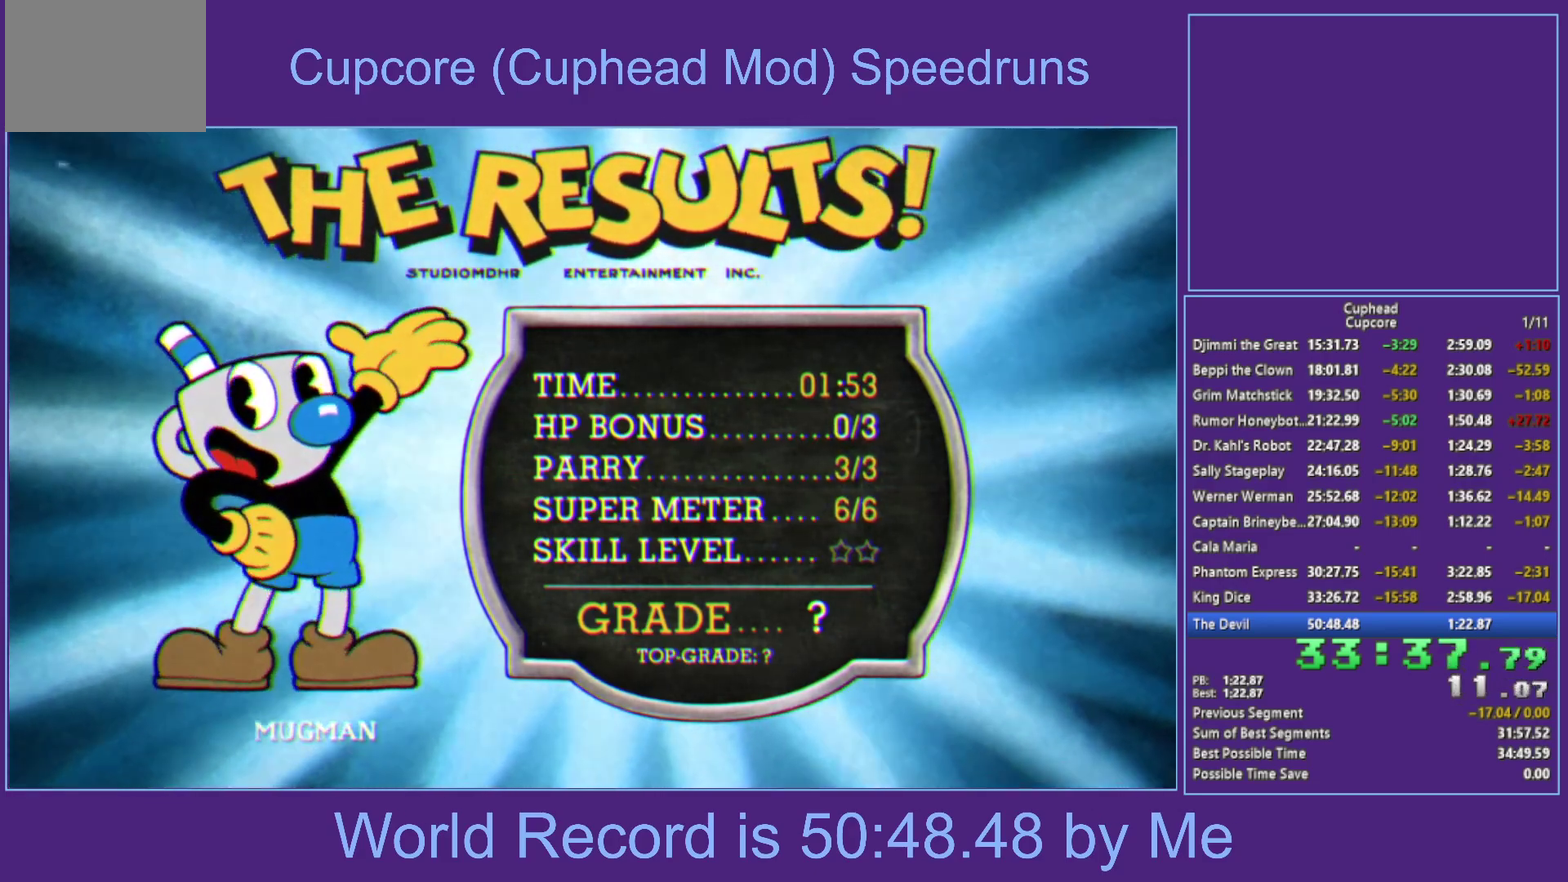
{"buttons": [], "left_stick": "center", "right_stick": "center", "events": [[33, "A", "up"], [367, "A", "down"], [417, "A", "up"]]}
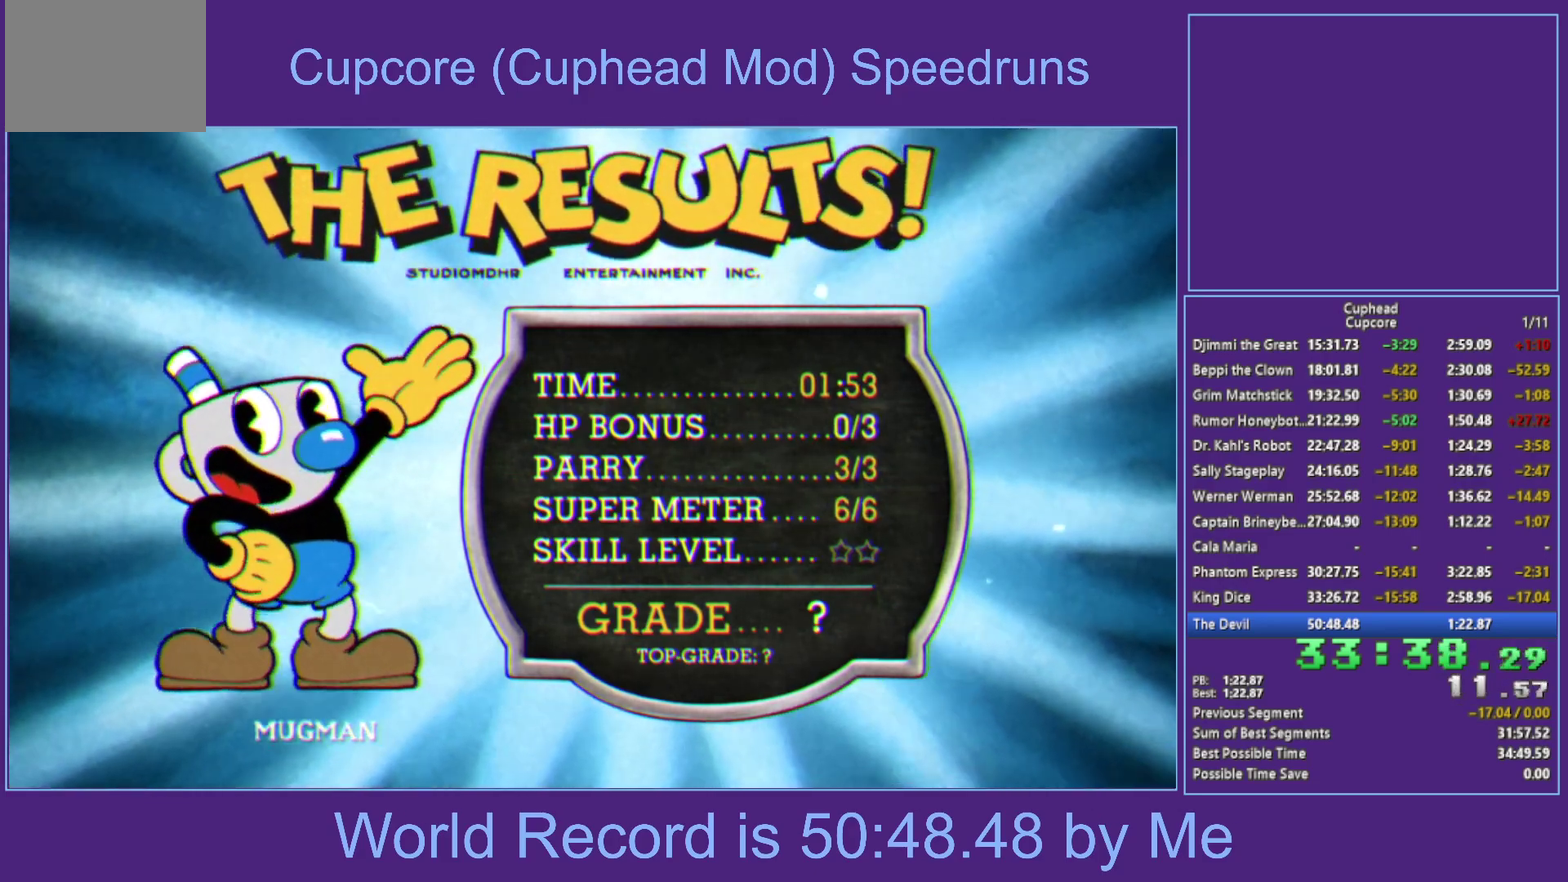
{"buttons": [], "left_stick": "center", "right_stick": "center", "events": [[33, "A", "down"], [83, "A", "up"], [183, "A", "down"], [267, "A", "up"], [383, "A", "down"], [450, "A", "up"]]}
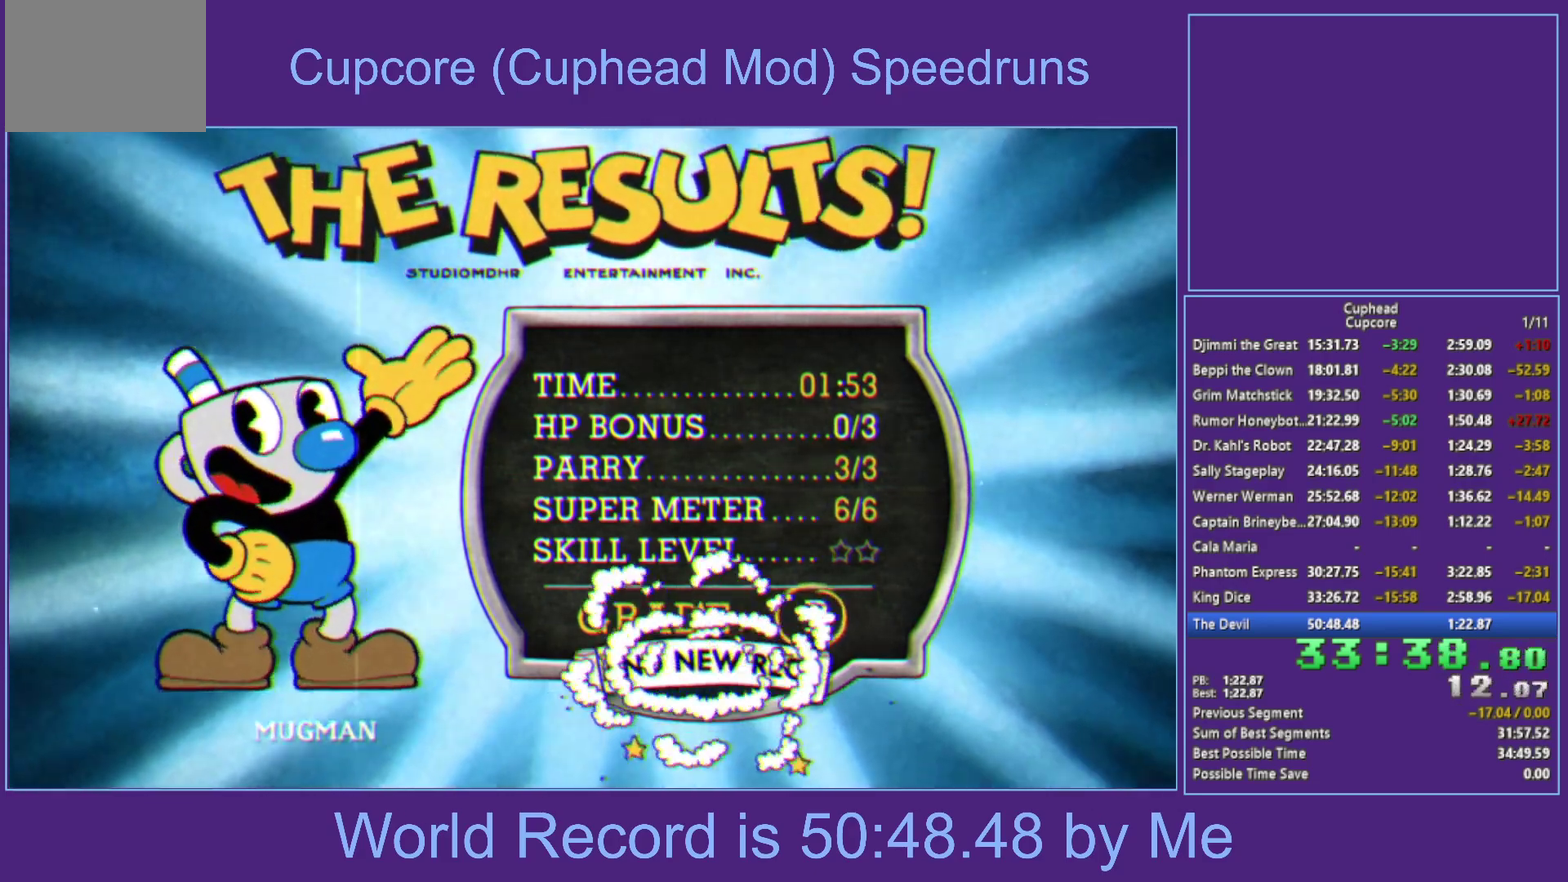
{"buttons": [], "left_stick": "center", "right_stick": "center", "events": [[100, "A", "down"], [150, "A", "up"], [267, "A", "down"], [317, "A", "up"], [433, "A", "down"], [500, "A", "up"]]}
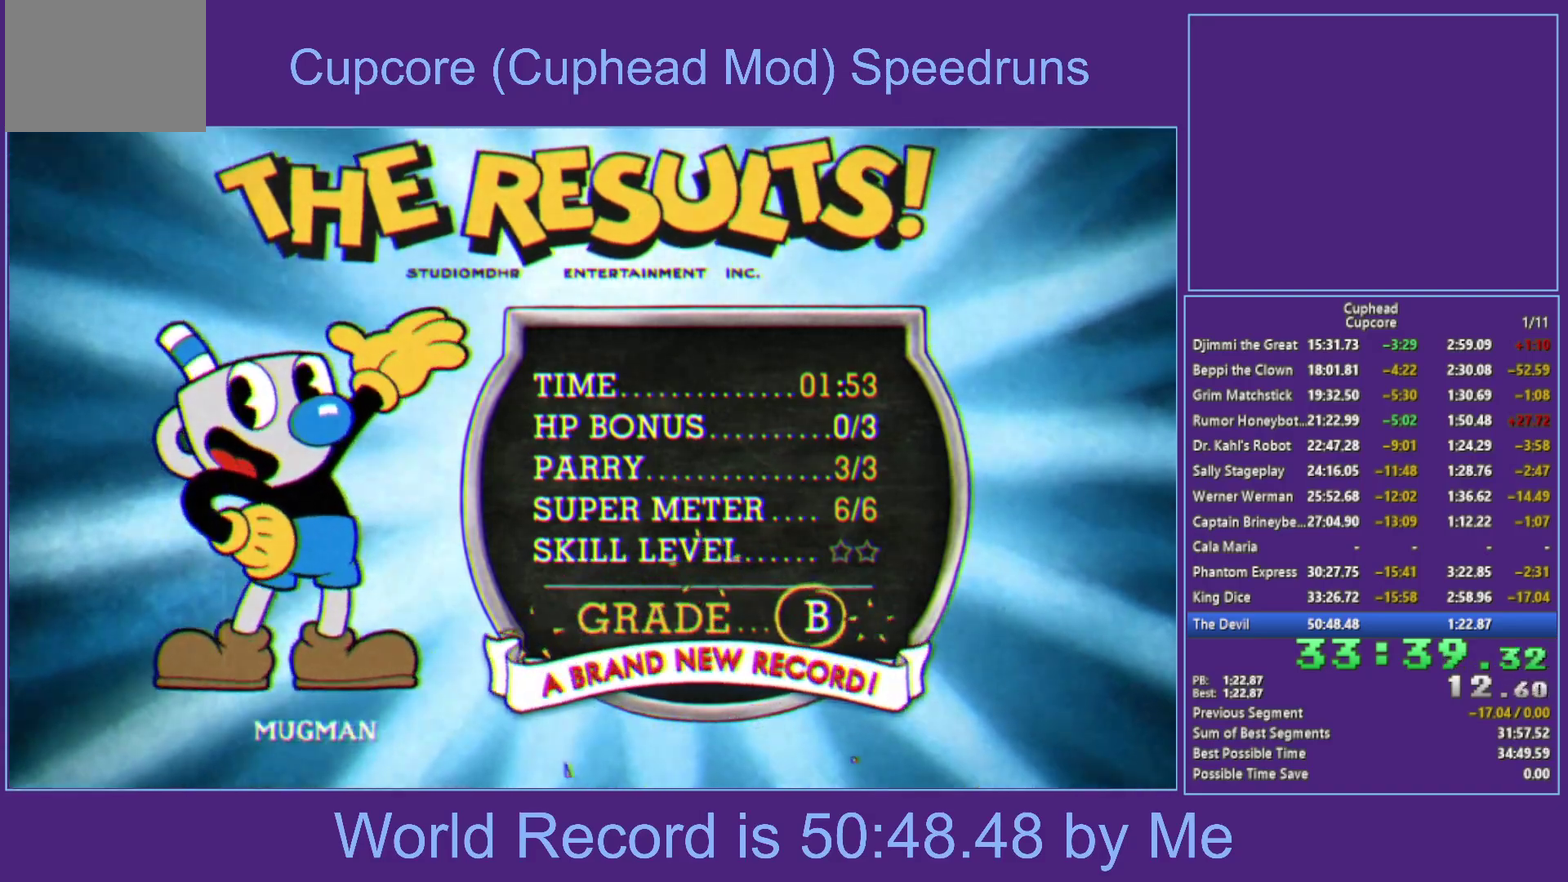
{"buttons": [], "left_stick": "center", "right_stick": "center", "events": [[133, "A", "down"], [200, "A", "up"], [283, "A", "down"], [350, "A", "up"], [433, "A", "down"], [483, "A", "up"]]}
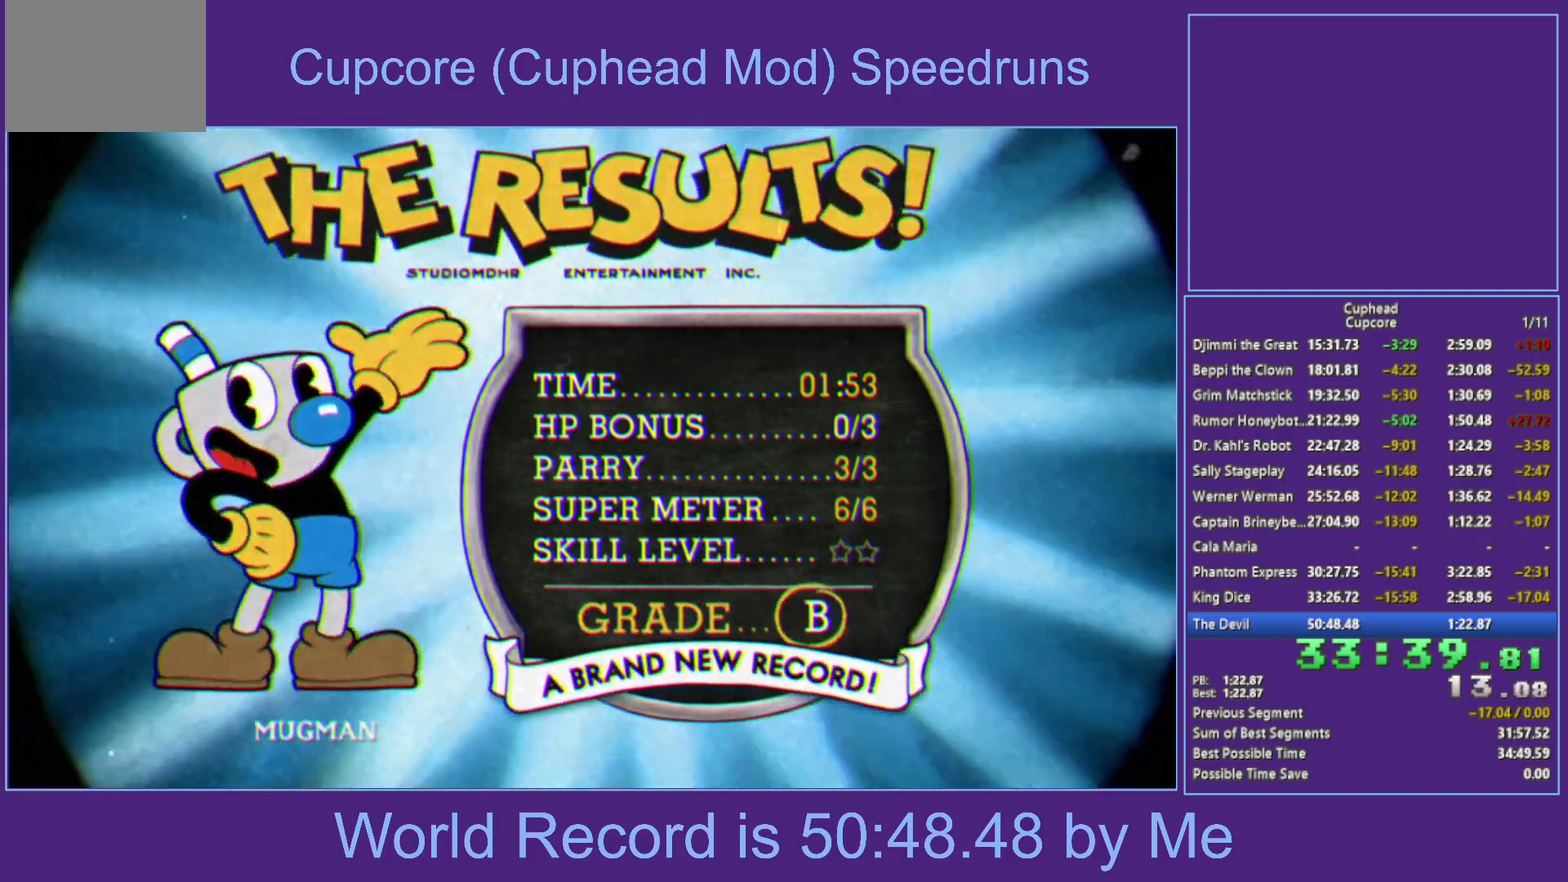
{"buttons": ["R2"], "left_stick": "center", "right_stick": "center", "events": [[50, "A", "down"], [167, "A", "up"], [283, "R2", "down"]]}
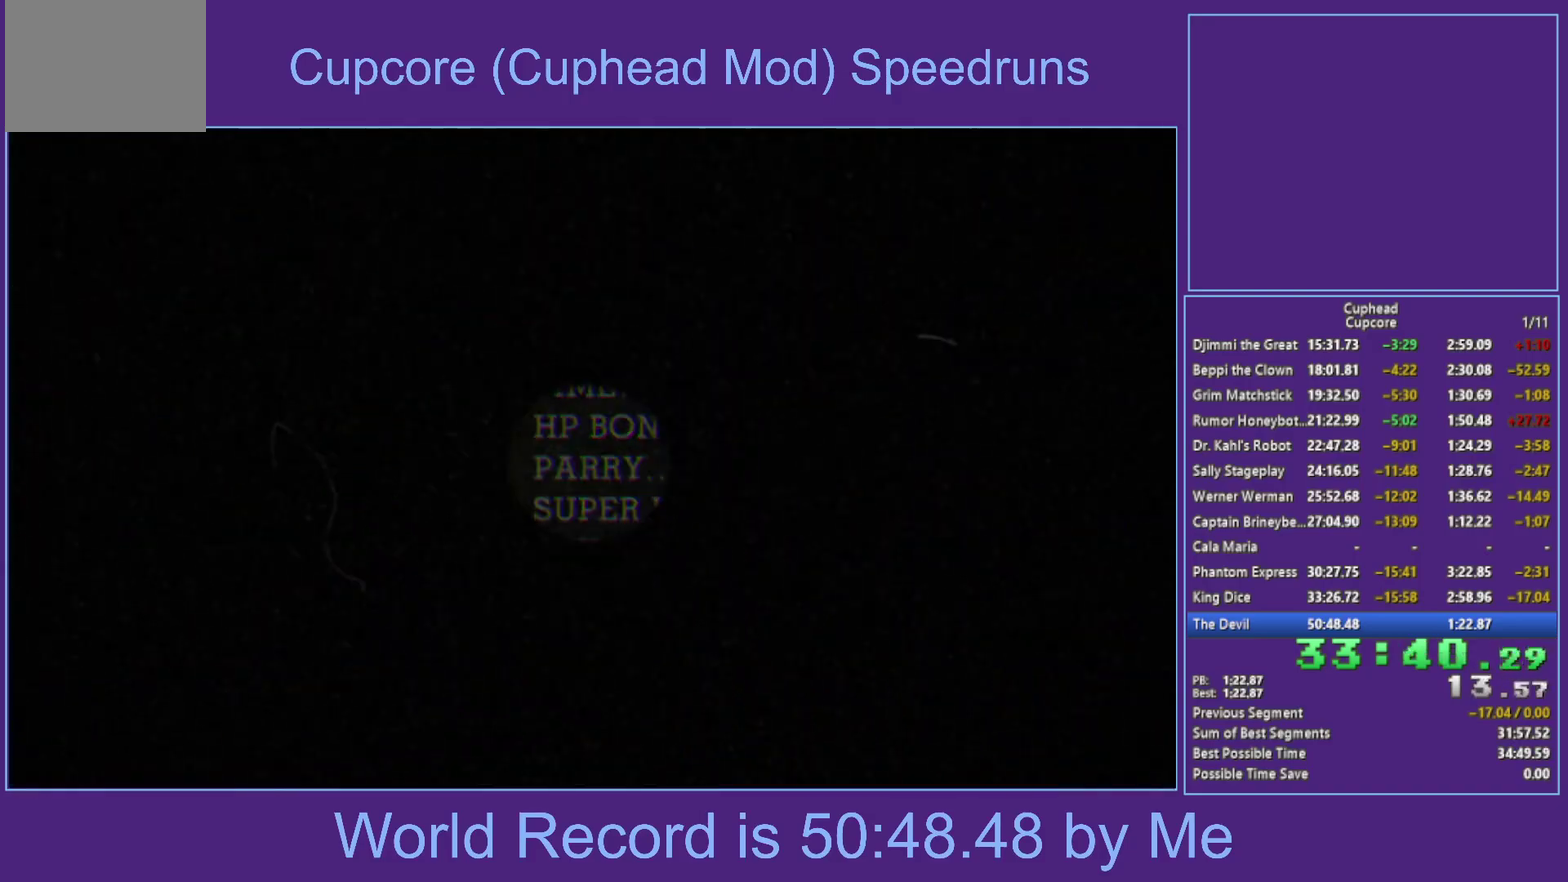
{"buttons": [], "left_stick": "center", "right_stick": "center", "events": [[67, "R2", "up"]]}